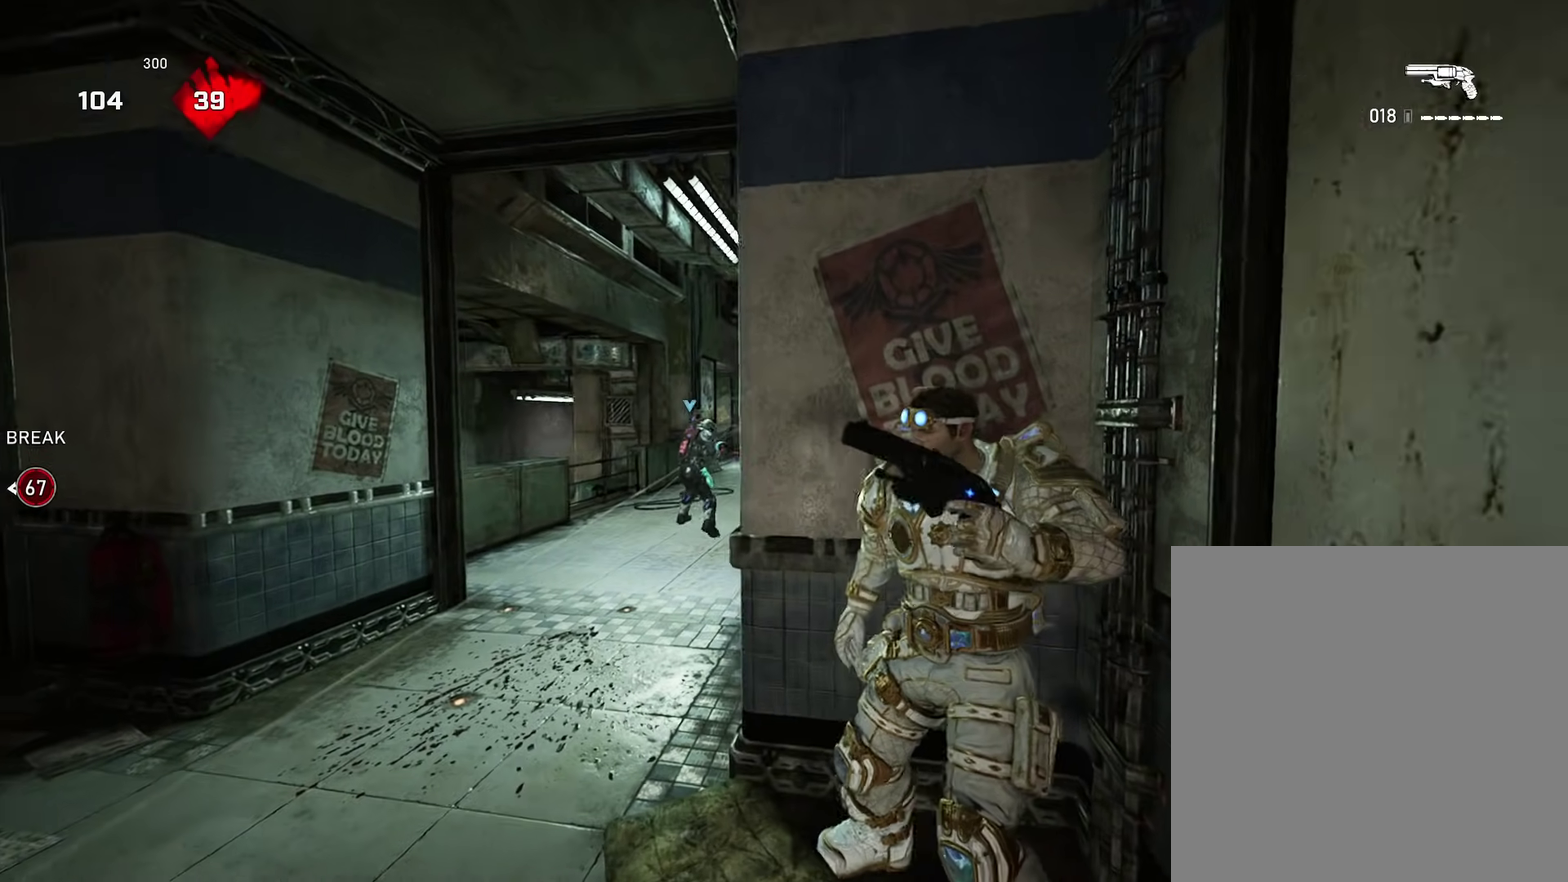
Gameplay with a controller (Xbox layout); each line is a JSON object with the inputs held at the frame after it (dt_ms = milliseconds from this image to that frame). "events" lists button and stick changes between this image and that frame as [ms after this image, input, new state], when the widget could be followed in between.
{"dt_ms": 501, "buttons": ["A", "R1"], "left_stick": "up-right", "right_stick": "center", "events": [[17, "left_stick", "up-left"], [167, "A", "up"], [167, "left_stick", "up"], [251, "A", "down"], [484, "left_stick", "up-right"], [501, "R1", "down"]]}
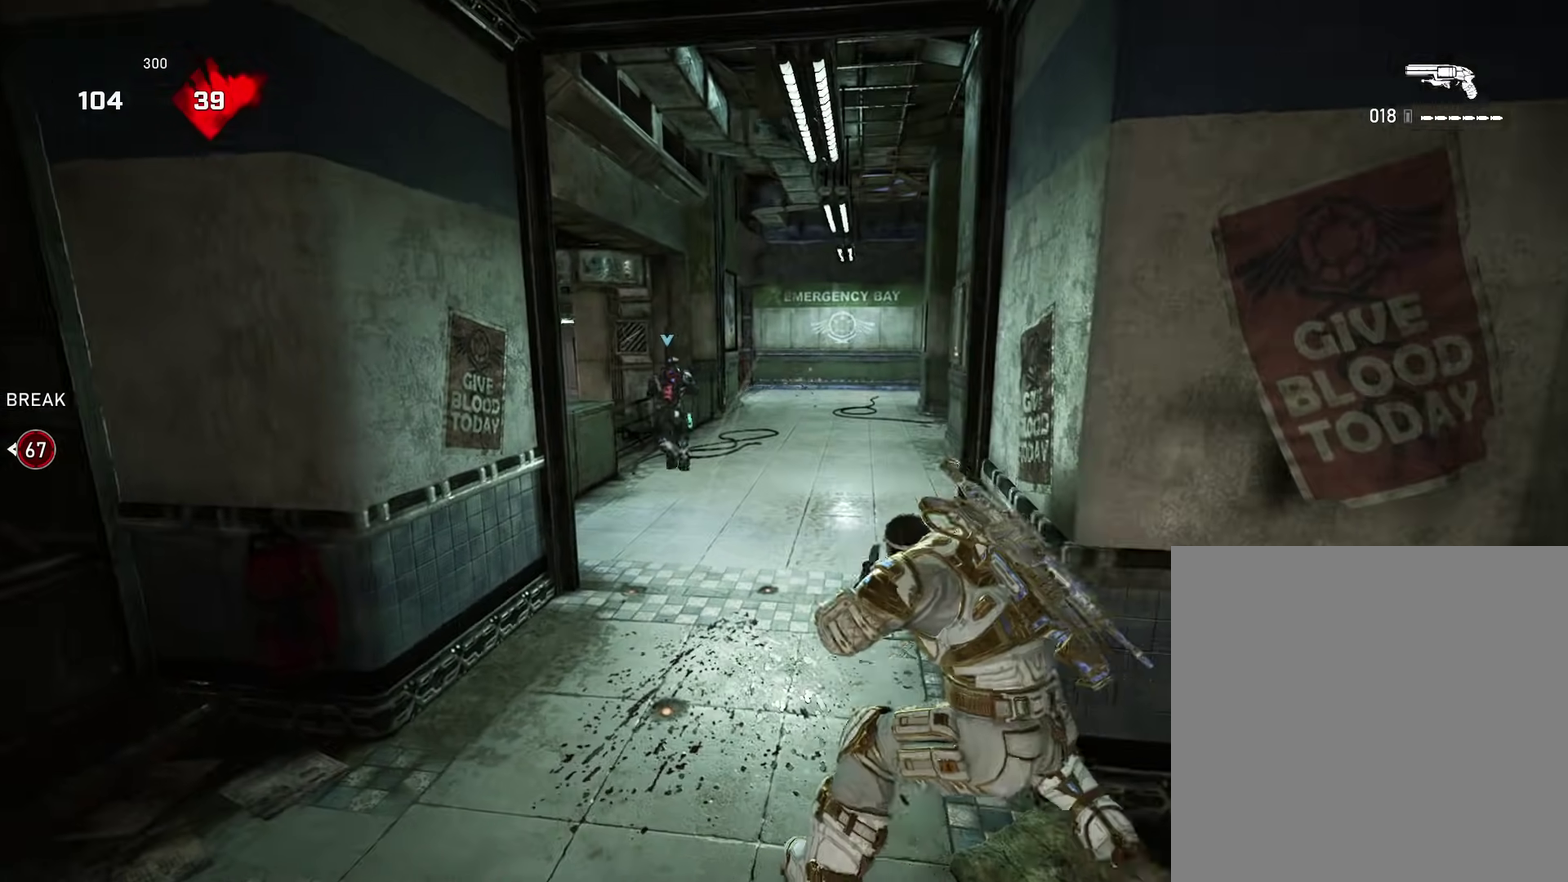
{"dt_ms": 500, "buttons": ["A"], "left_stick": "center", "right_stick": "center", "events": [[184, "R1", "up"], [434, "left_stick", "center"]]}
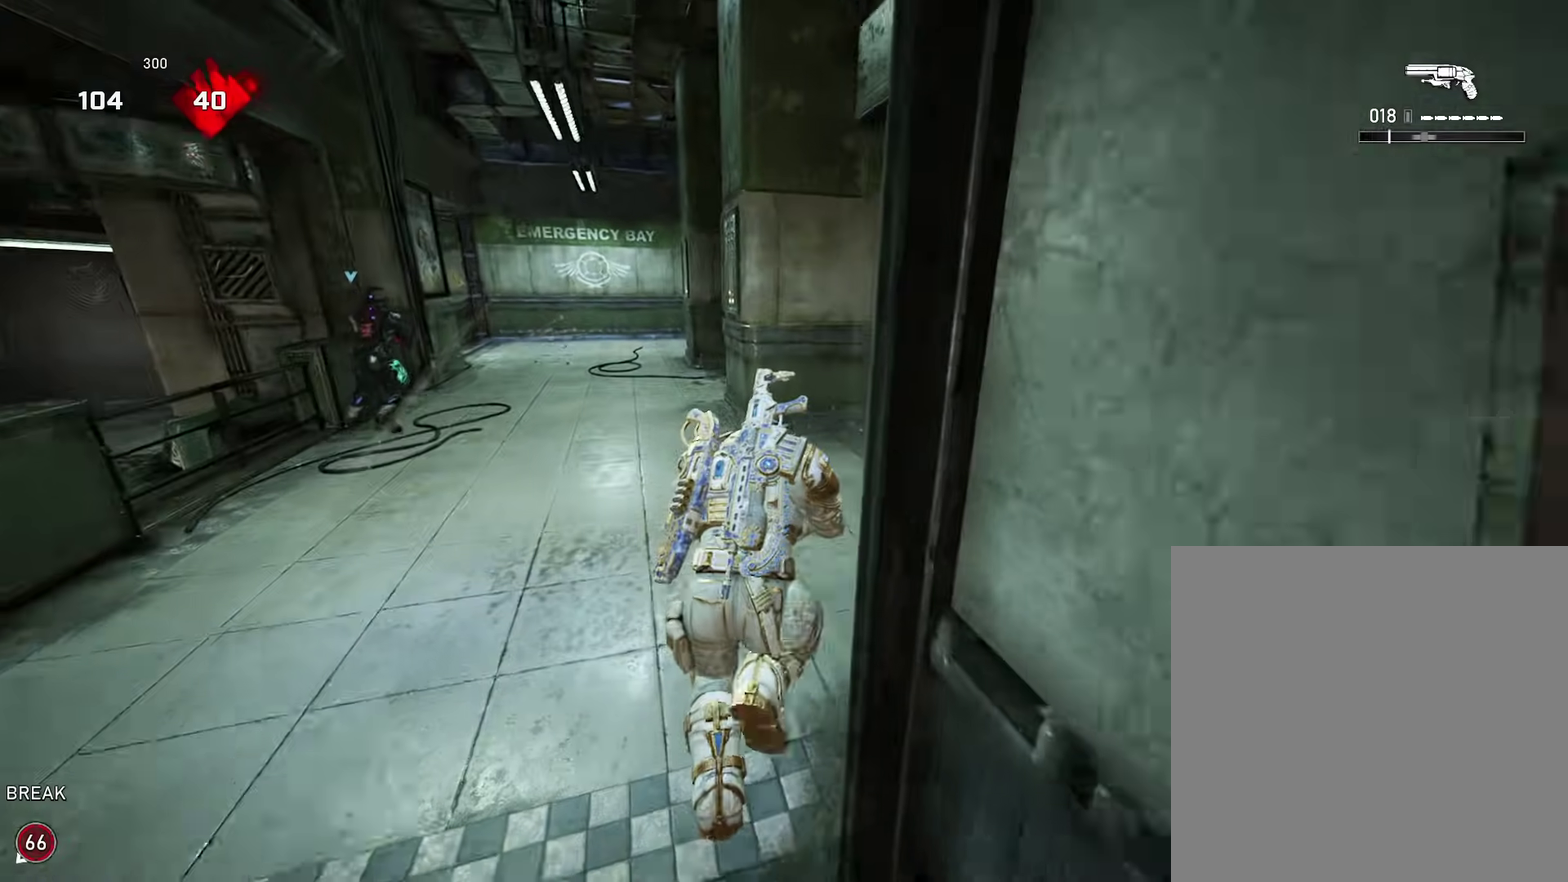
{"dt_ms": 401, "buttons": ["A"], "left_stick": "up-left", "right_stick": "center", "events": [[167, "left_stick", "up-left"]]}
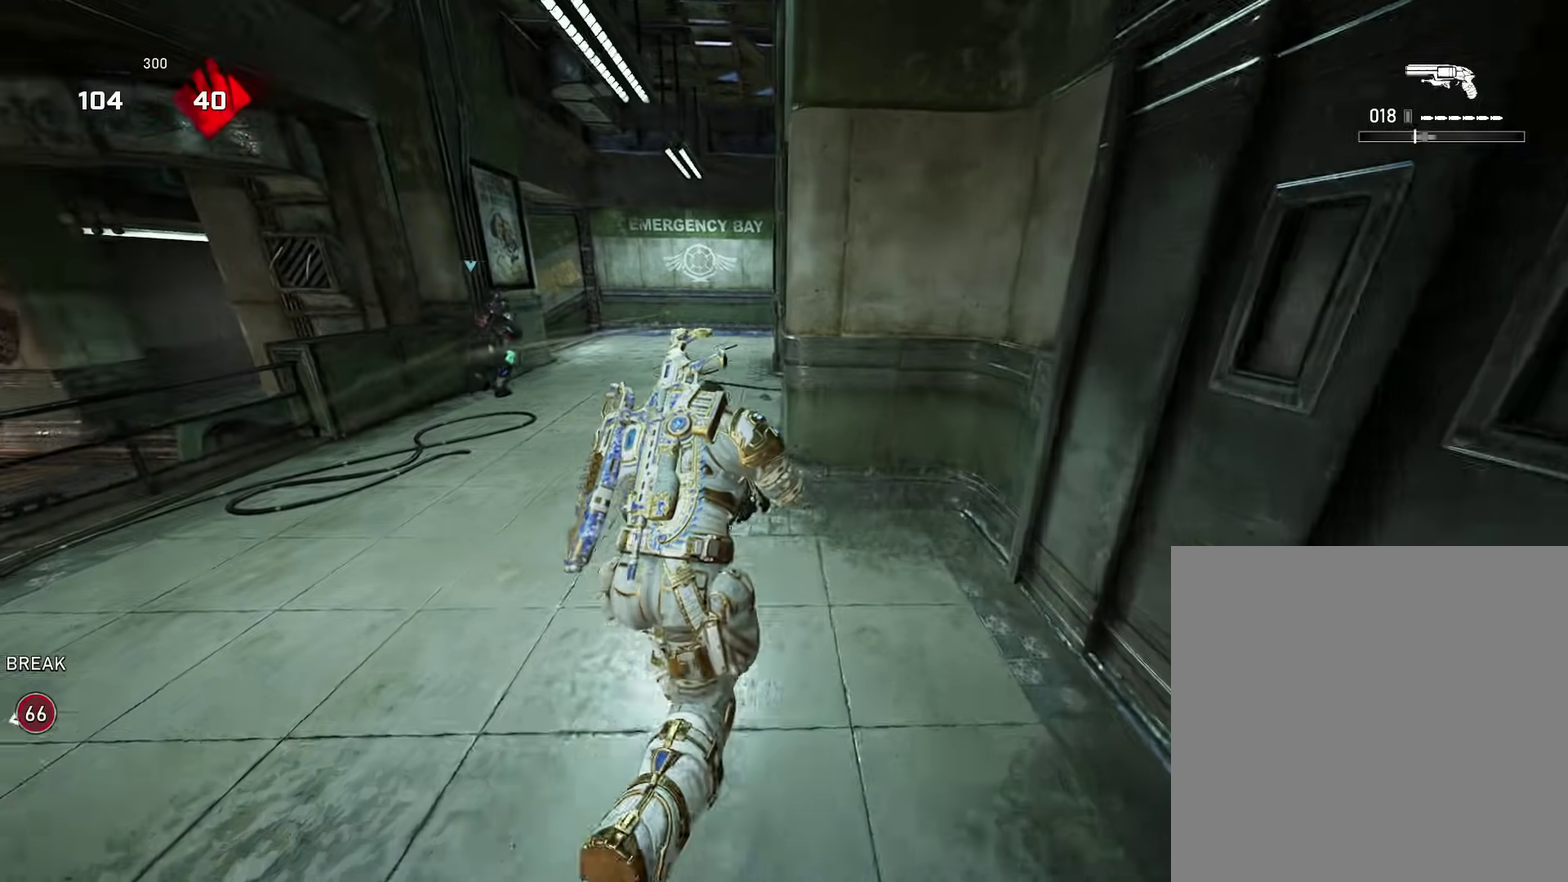
{"dt_ms": 600, "buttons": ["A"], "left_stick": "up-left", "right_stick": "center", "events": [[67, "R1", "down"], [117, "left_stick", "center"], [267, "R1", "up"], [384, "left_stick", "up-left"]]}
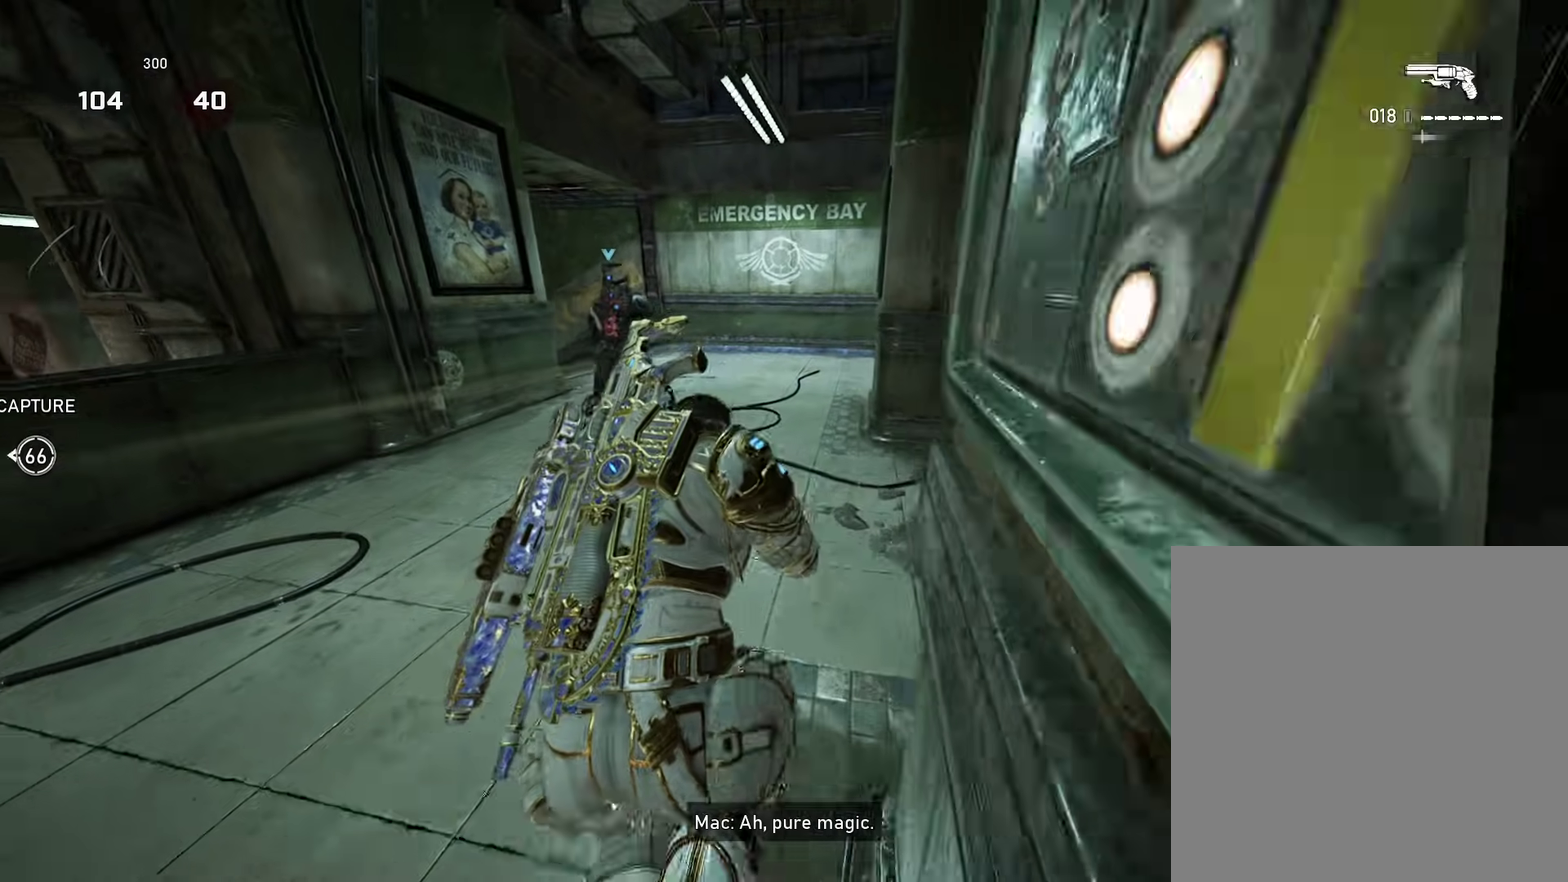
{"dt_ms": 301, "buttons": ["A"], "left_stick": "up", "right_stick": "down", "events": [[201, "right_stick", "down"], [251, "left_stick", "up"]]}
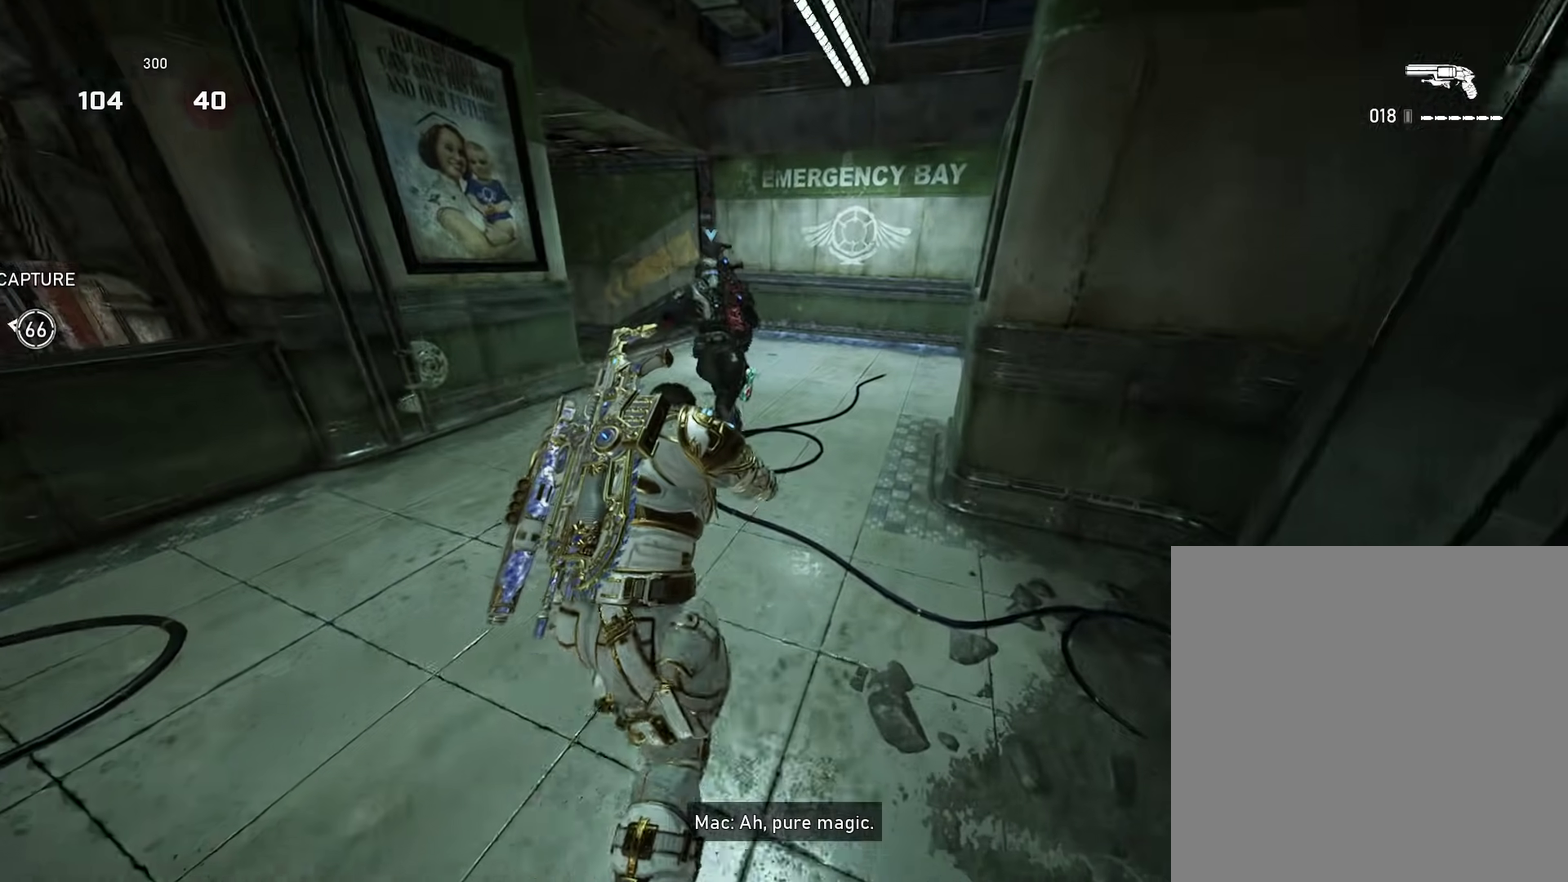
{"dt_ms": 901, "buttons": [], "left_stick": "up-right", "right_stick": "left", "events": [[16, "R1", "down"], [16, "right_stick", "down-left"], [67, "right_stick", "center"], [133, "left_stick", "up-right"], [183, "R1", "up"], [233, "left_stick", "up"], [400, "left_stick", "up-left"], [767, "A", "up"], [784, "right_stick", "left"], [834, "left_stick", "up-right"]]}
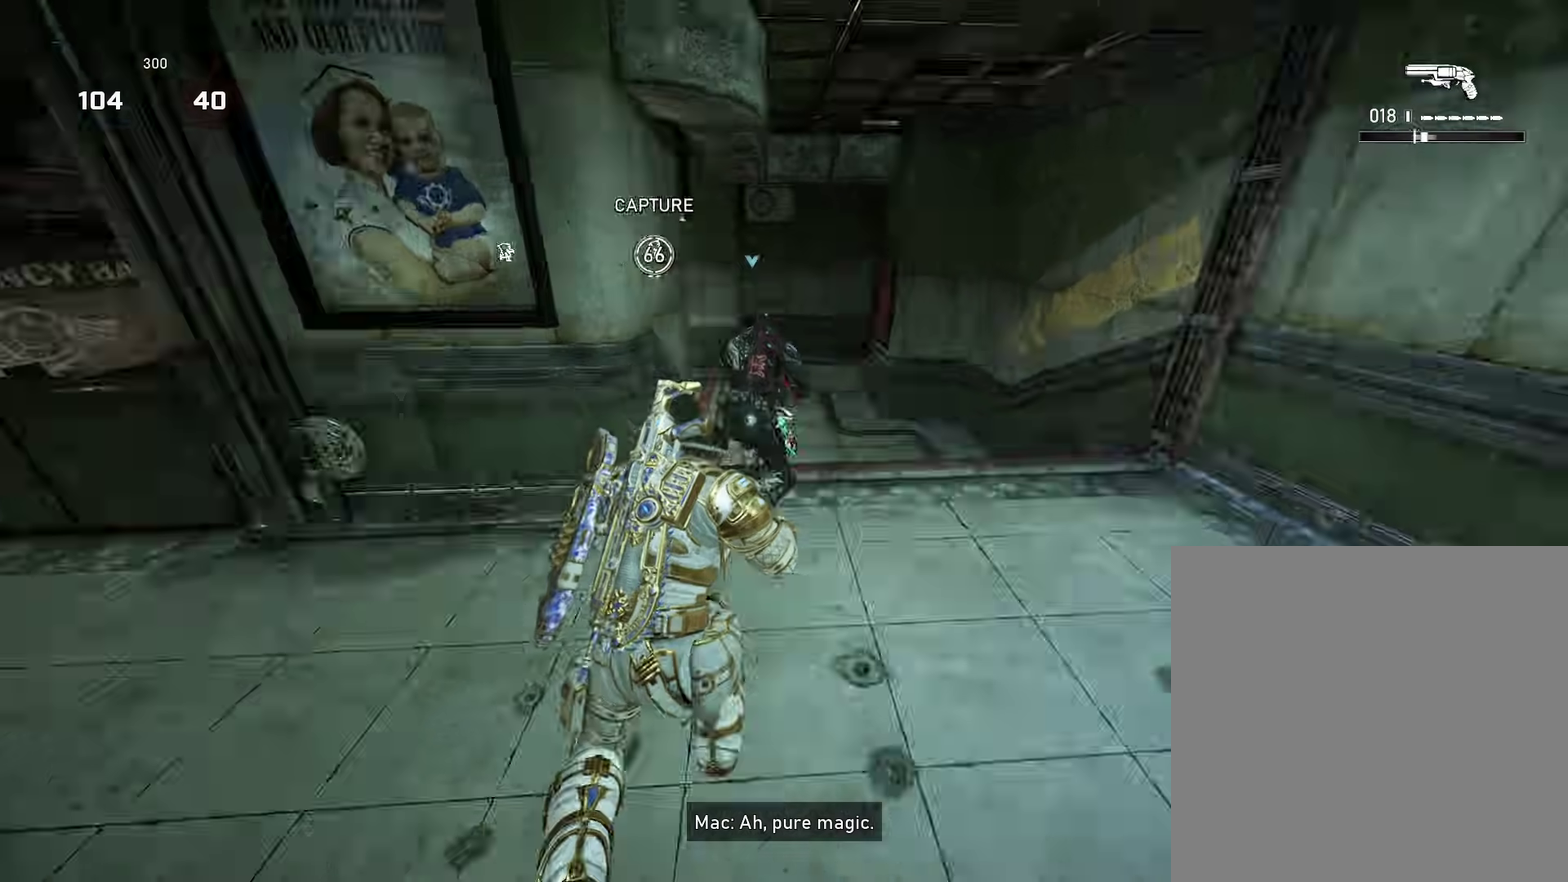
{"dt_ms": 300, "buttons": ["R1"], "left_stick": "up-right", "right_stick": "center", "events": [[83, "right_stick", "center"], [167, "R1", "down"]]}
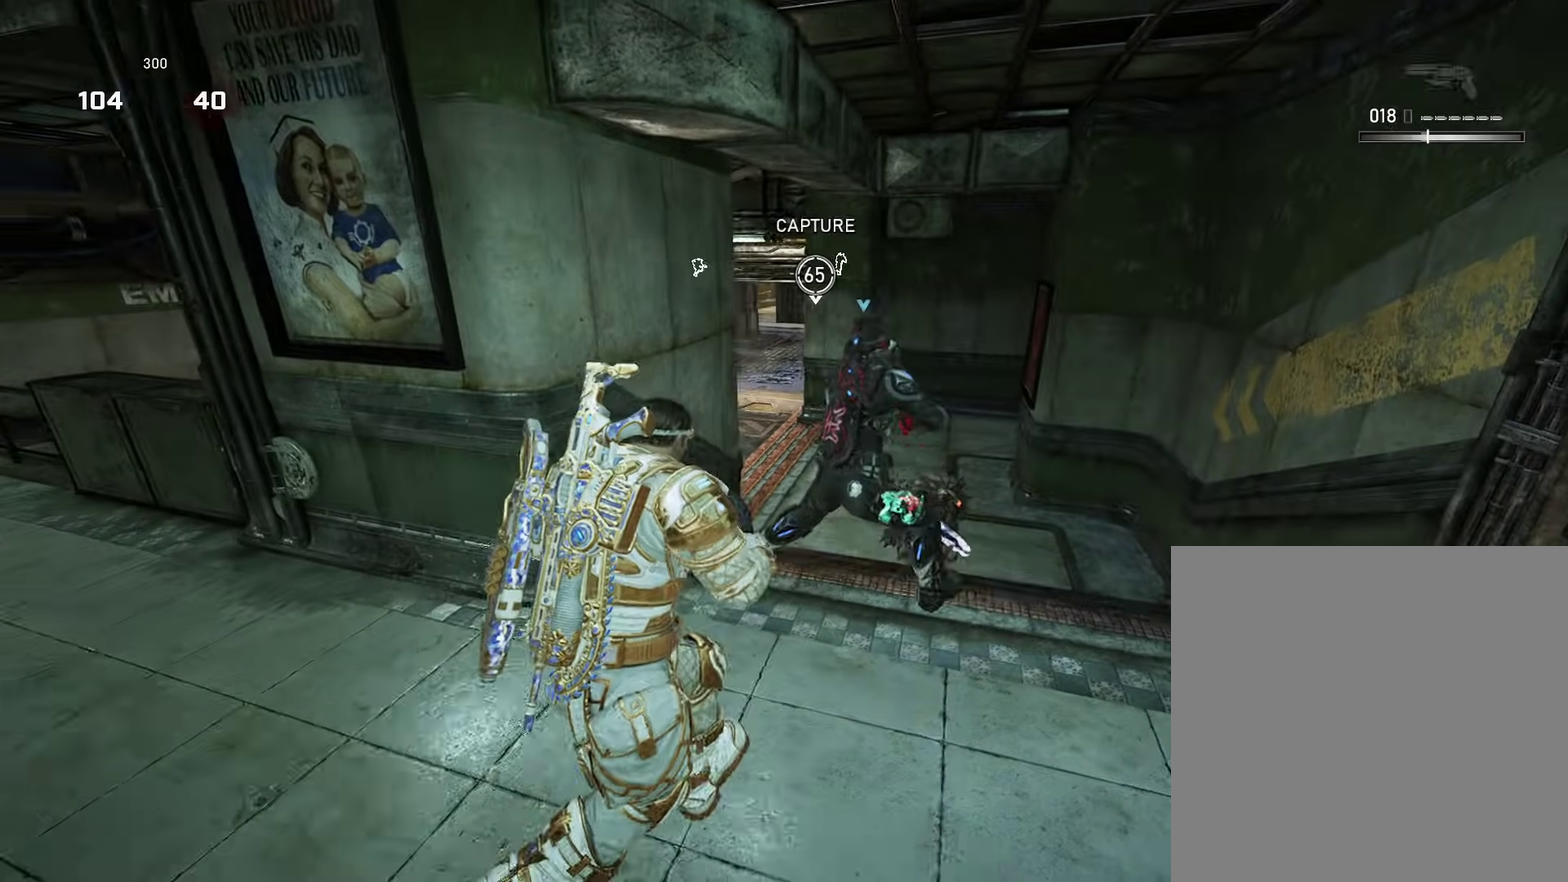
{"dt_ms": 601, "buttons": [], "left_stick": "down-left", "right_stick": "center", "events": [[50, "R1", "up"], [317, "left_stick", "down-left"]]}
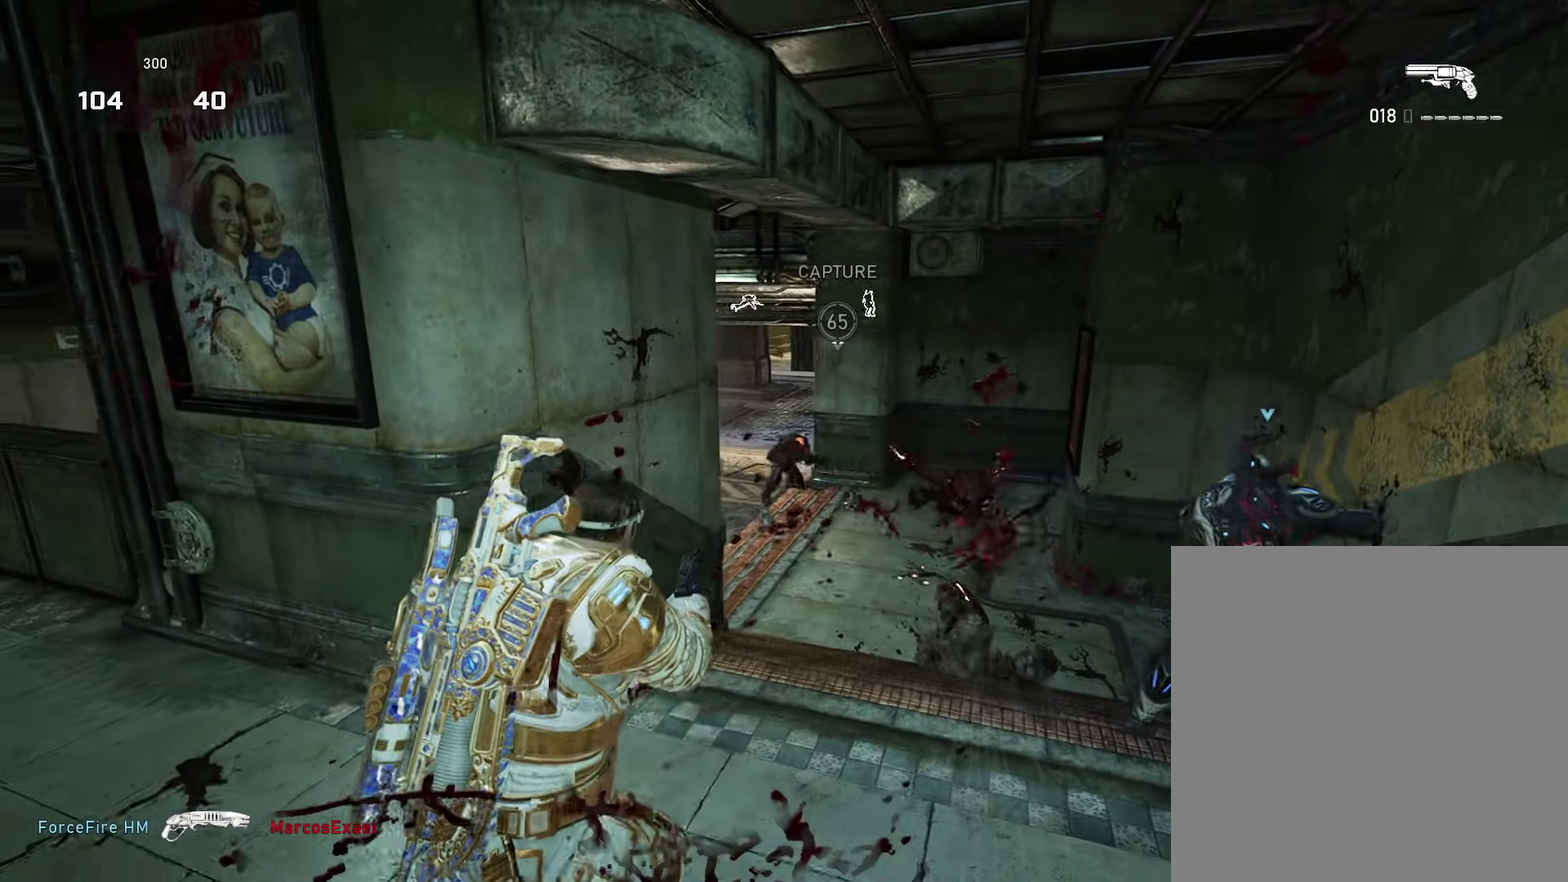
{"dt_ms": 400, "buttons": ["L2"], "left_stick": "down-right", "right_stick": "right", "events": [[50, "L2", "down"], [150, "left_stick", "down-right"], [150, "right_stick", "up-right"], [216, "right_stick", "center"], [233, "left_stick", "right"], [333, "right_stick", "right"], [367, "left_stick", "down-right"]]}
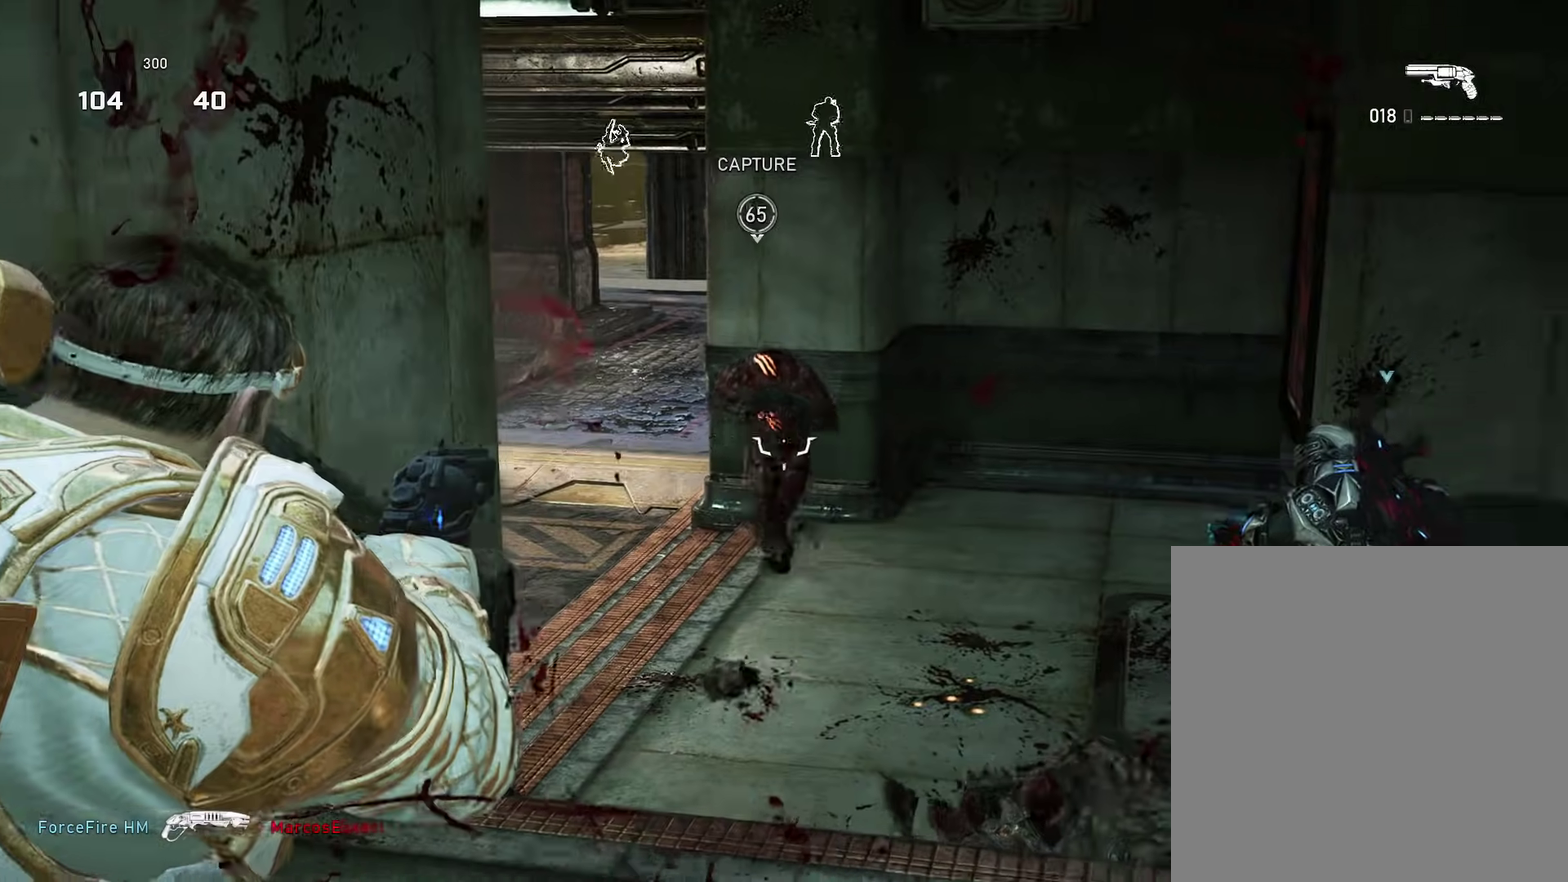
{"dt_ms": 500, "buttons": ["L2"], "left_stick": "right", "right_stick": "left", "events": [[33, "left_stick", "down"], [50, "R2", "down"], [83, "left_stick", "down-left"], [100, "right_stick", "left"], [183, "L2", "up"], [183, "R2", "up"], [217, "right_stick", "center"], [234, "left_stick", "left"], [300, "left_stick", "right"], [334, "L2", "down"], [400, "right_stick", "left"]]}
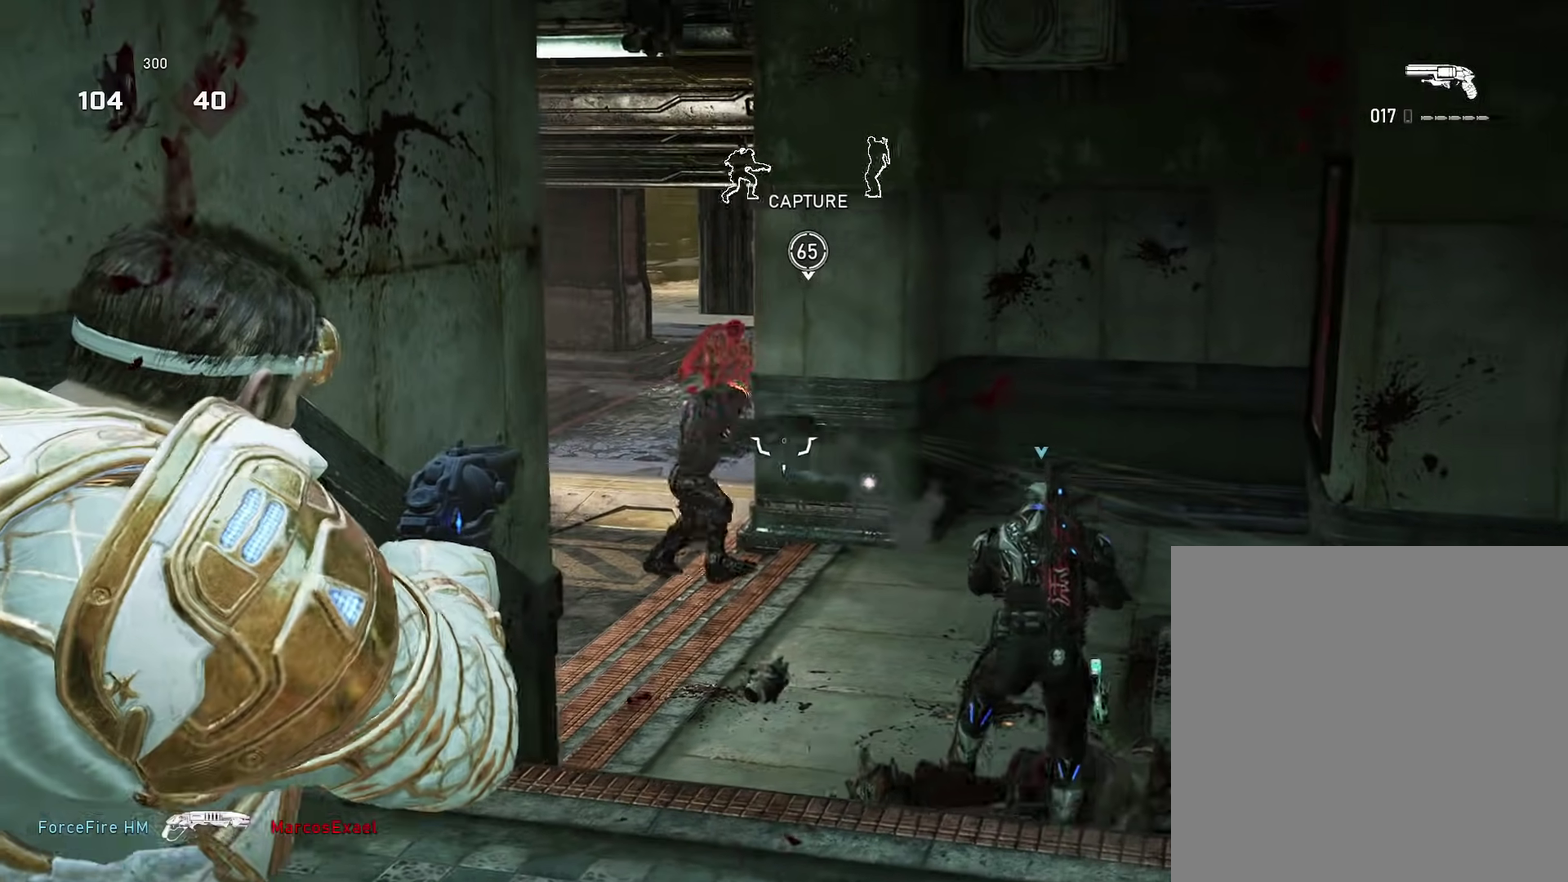
{"dt_ms": 501, "buttons": ["L2"], "left_stick": "up", "right_stick": "right", "events": [[51, "left_stick", "up-right"], [101, "R2", "down"], [201, "right_stick", "center"], [217, "L2", "up"], [217, "left_stick", "up"], [234, "R2", "up"], [267, "left_stick", "up-left"], [334, "L2", "down"], [401, "left_stick", "up"], [484, "right_stick", "right"]]}
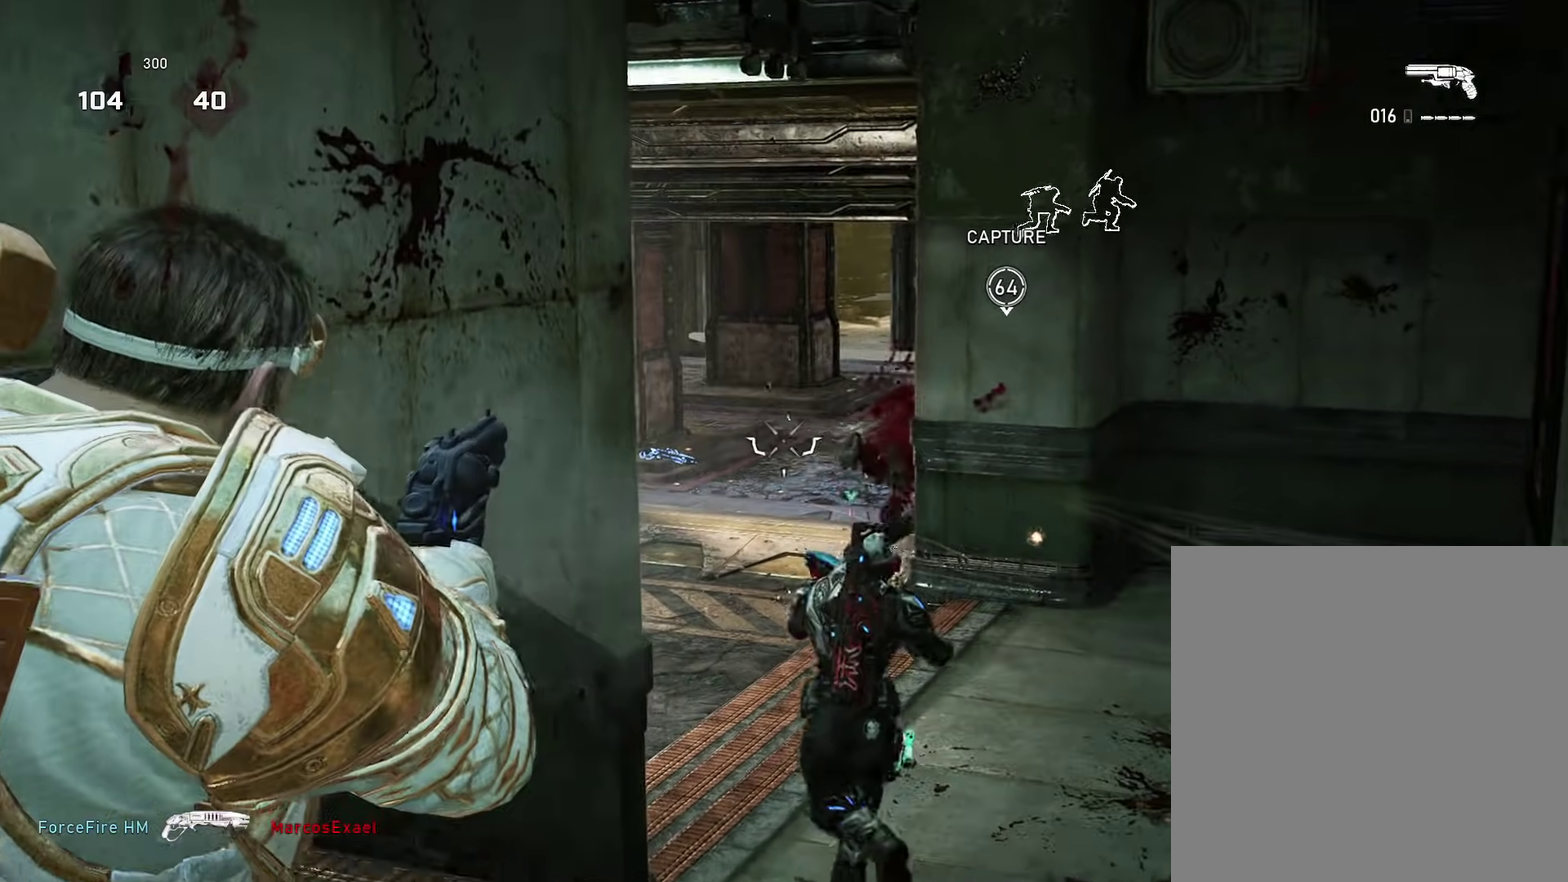
{"dt_ms": 400, "buttons": [], "left_stick": "up-left", "right_stick": "left", "events": [[50, "left_stick", "up-left"], [133, "left_stick", "left"], [133, "right_stick", "center"], [200, "L2", "up"], [234, "left_stick", "up-left"], [284, "left_stick", "up"], [350, "left_stick", "up-left"], [384, "right_stick", "left"]]}
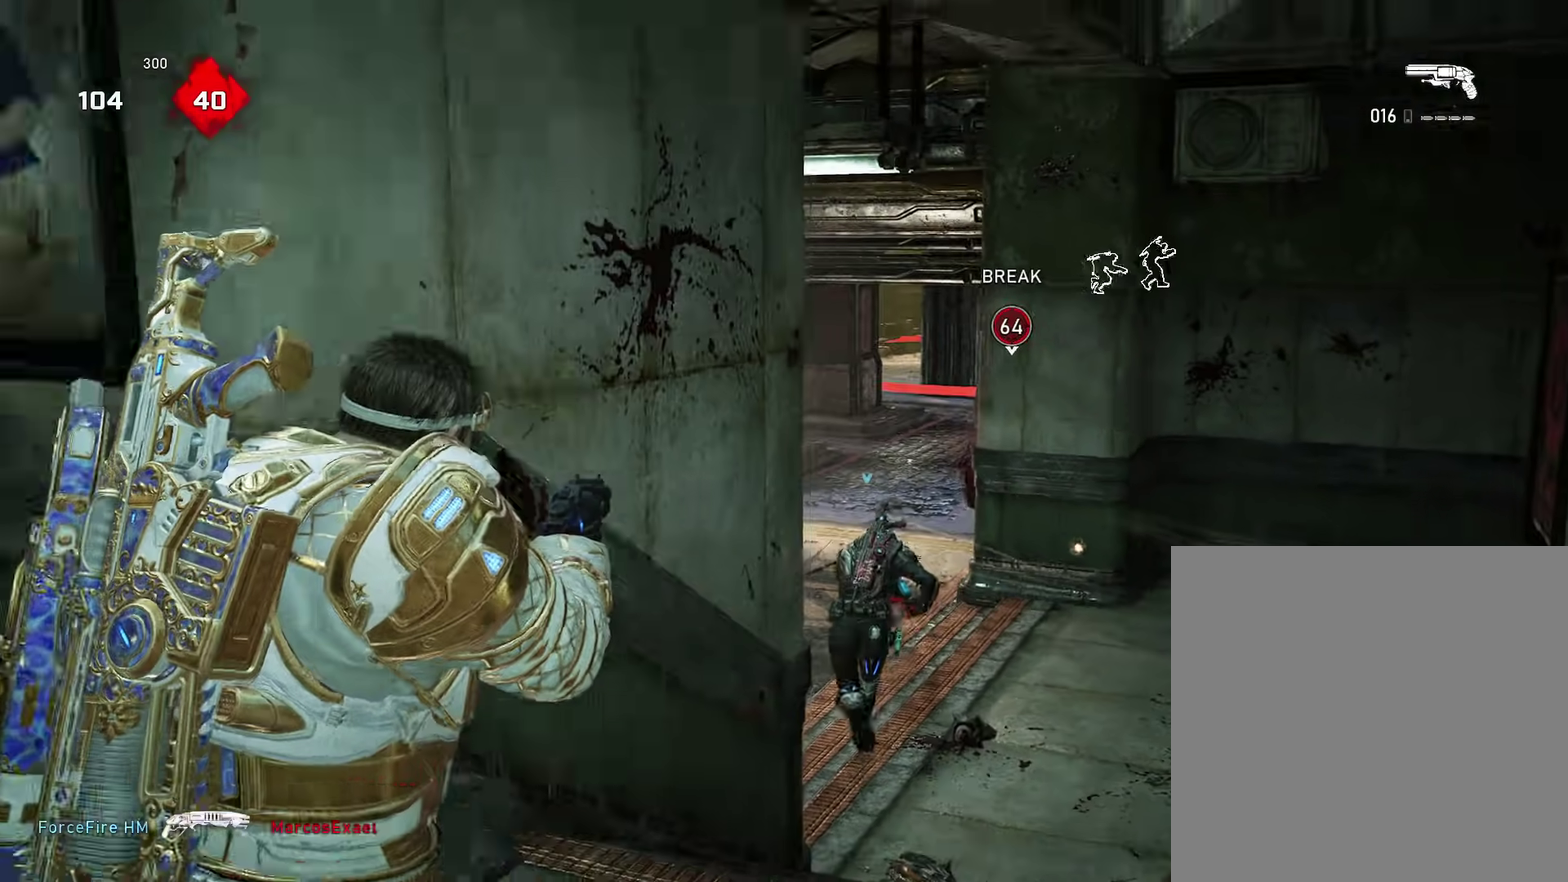
{"dt_ms": 601, "buttons": [], "left_stick": "up-left", "right_stick": "center", "events": [[17, "left_stick", "left"], [151, "left_stick", "up-left"], [201, "right_stick", "center"], [217, "left_stick", "up"], [251, "A", "down"], [351, "A", "up"], [351, "right_stick", "right"], [451, "left_stick", "up-left"], [568, "right_stick", "center"]]}
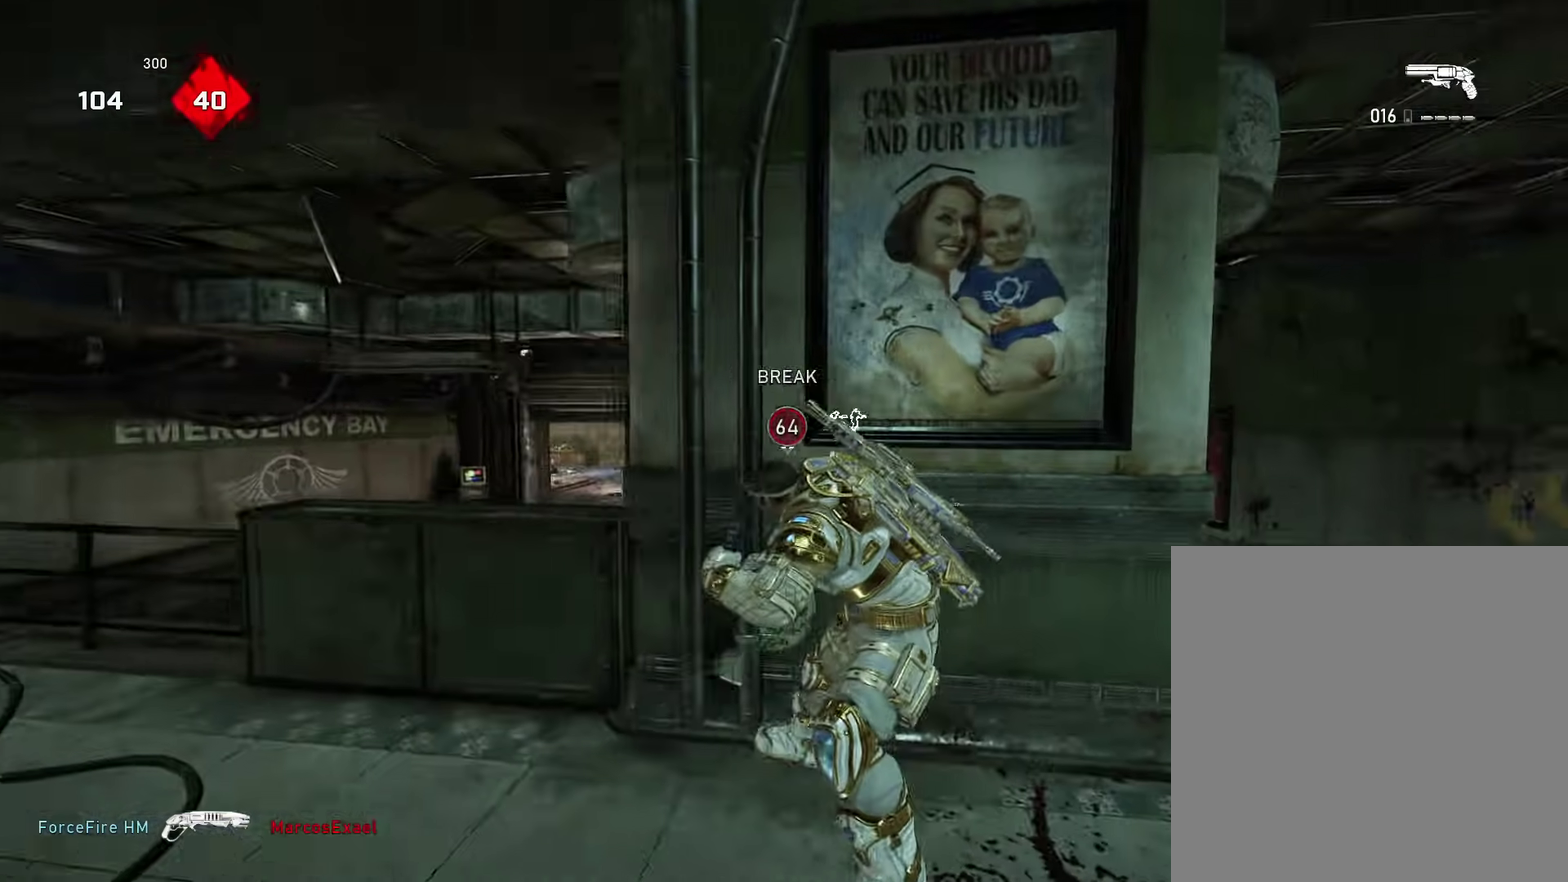
{"dt_ms": 300, "buttons": ["L2"], "left_stick": "down-left", "right_stick": "right", "events": [[50, "L2", "down"], [50, "left_stick", "down-left"], [267, "right_stick", "right"]]}
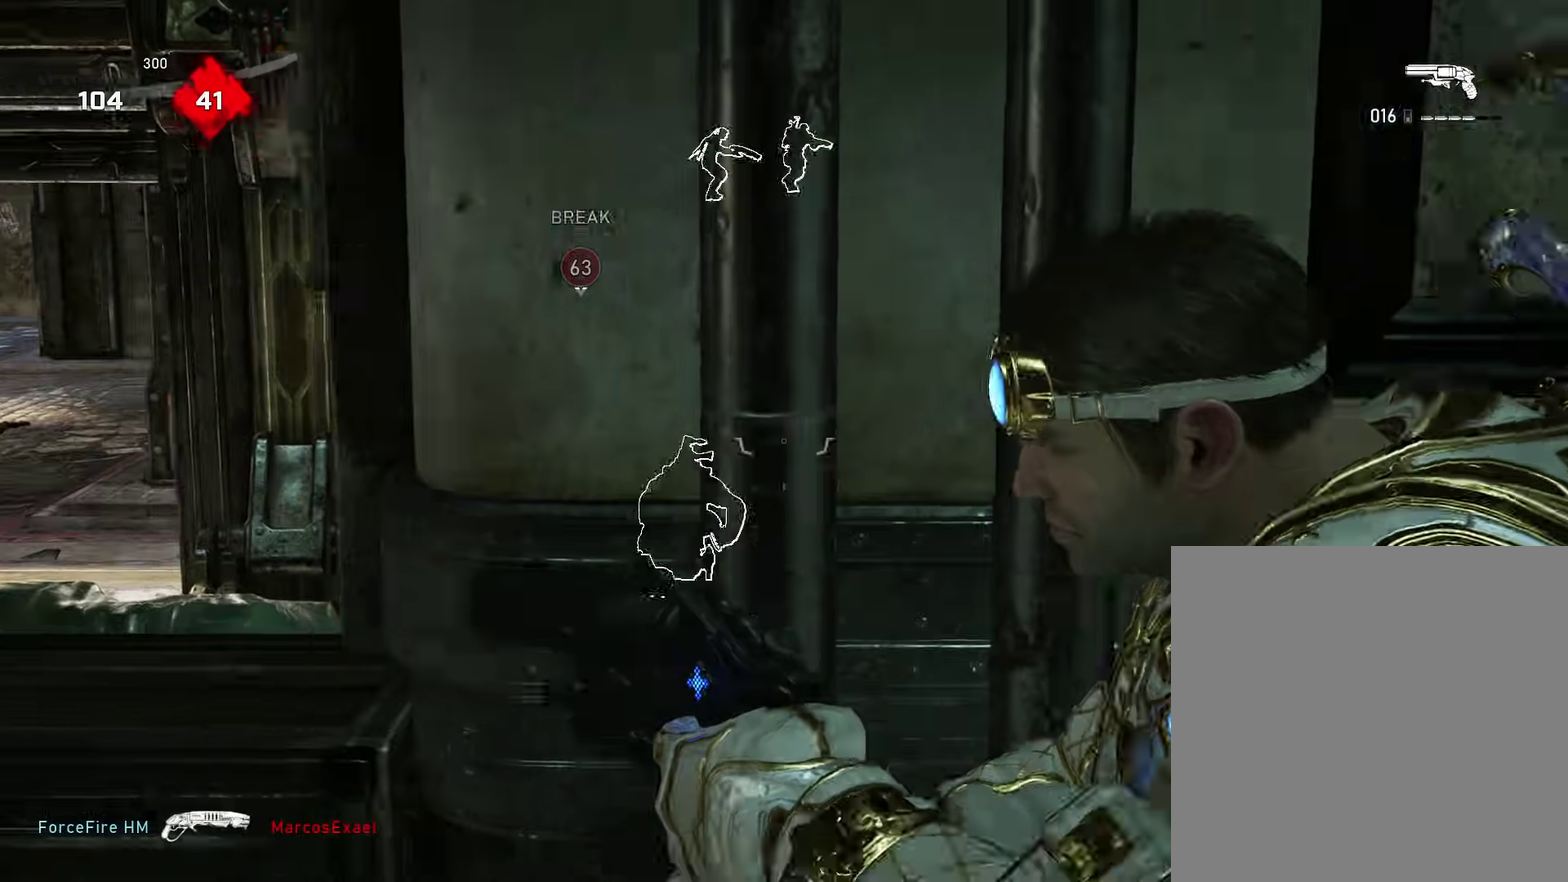
{"dt_ms": 901, "buttons": ["L2"], "left_stick": "center", "right_stick": "up", "events": [[17, "right_stick", "up-right"], [34, "left_stick", "left"], [84, "right_stick", "up"], [267, "right_stick", "center"], [384, "right_stick", "left"], [517, "right_stick", "center"], [618, "left_stick", "up-left"], [668, "left_stick", "center"], [901, "right_stick", "up"]]}
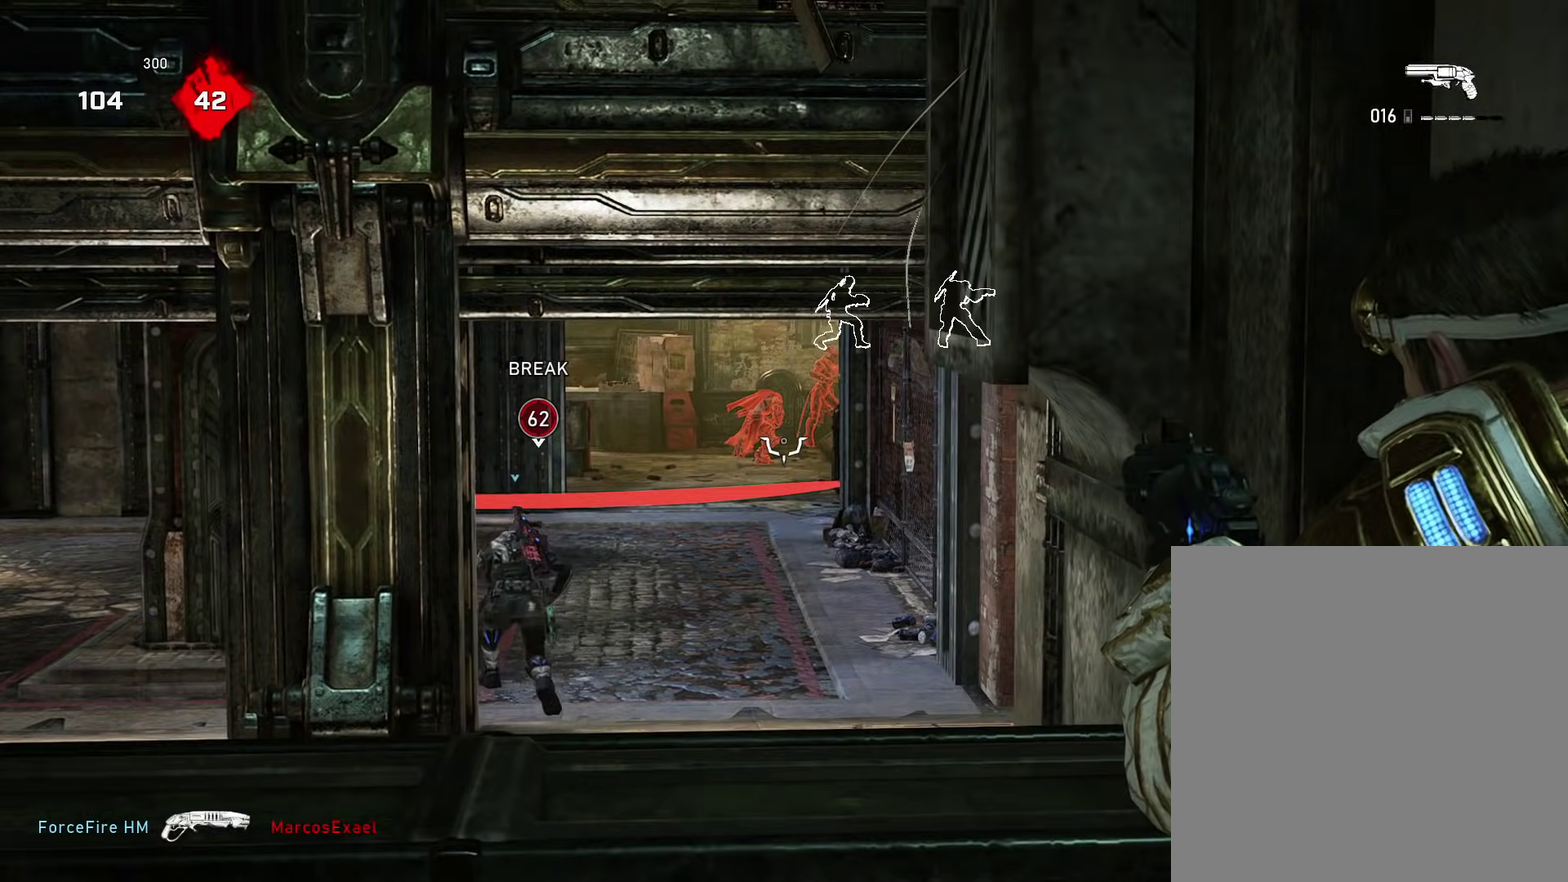
{"dt_ms": 300, "buttons": [], "left_stick": "right", "right_stick": "right", "events": [[67, "right_stick", "center"], [84, "R2", "down"], [117, "left_stick", "down-right"], [134, "L2", "up"], [167, "right_stick", "down"], [217, "R2", "up"], [217, "right_stick", "down-right"], [250, "left_stick", "right"], [284, "right_stick", "right"]]}
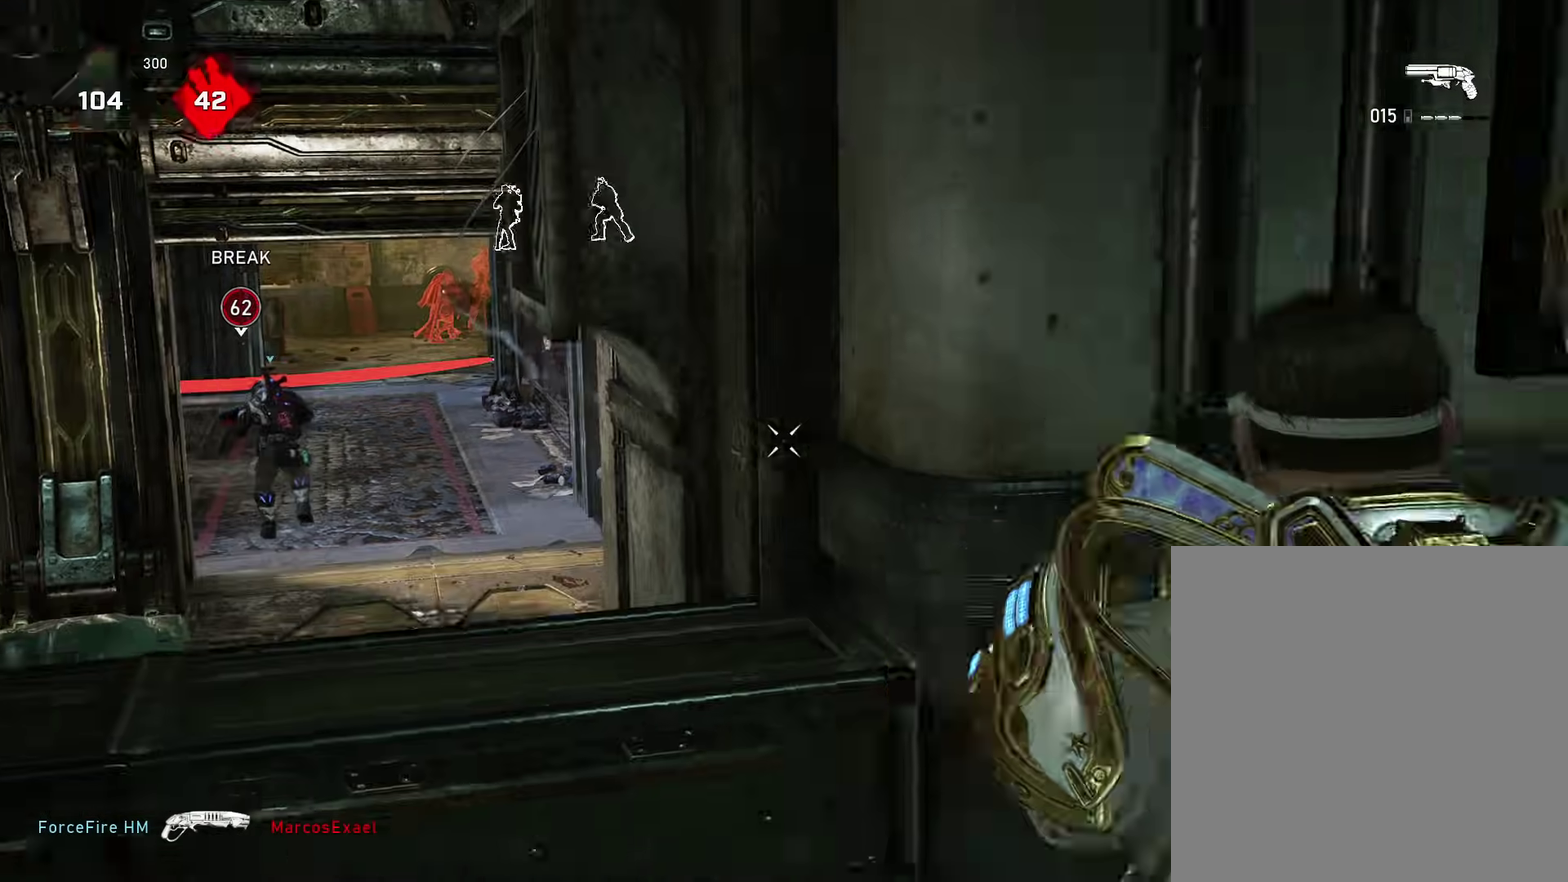
{"dt_ms": 584, "buttons": ["A", "DPAD_LEFT"], "left_stick": "up", "right_stick": "center", "events": [[34, "left_stick", "up-right"], [84, "A", "down"], [101, "right_stick", "center"], [167, "A", "up"], [317, "right_stick", "down-left"], [434, "A", "down"], [468, "left_stick", "up"], [551, "DPAD_LEFT", "down"], [568, "right_stick", "center"]]}
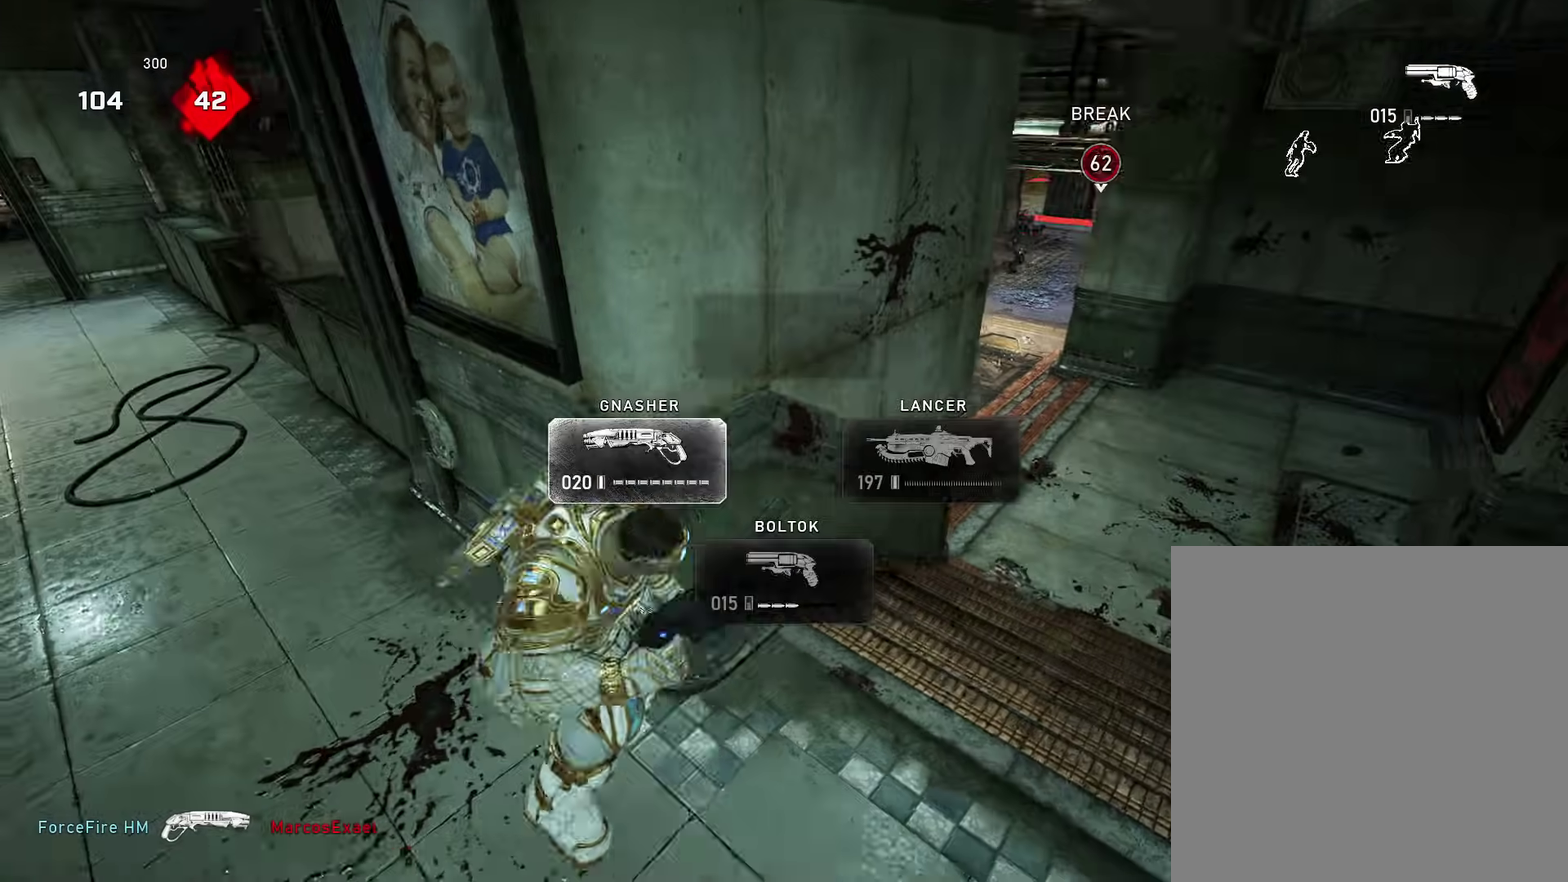
{"dt_ms": 401, "buttons": ["A", "L1"], "left_stick": "up-right", "right_stick": "center", "events": [[84, "DPAD_LEFT", "up"], [267, "L1", "down"], [301, "left_stick", "up-right"]]}
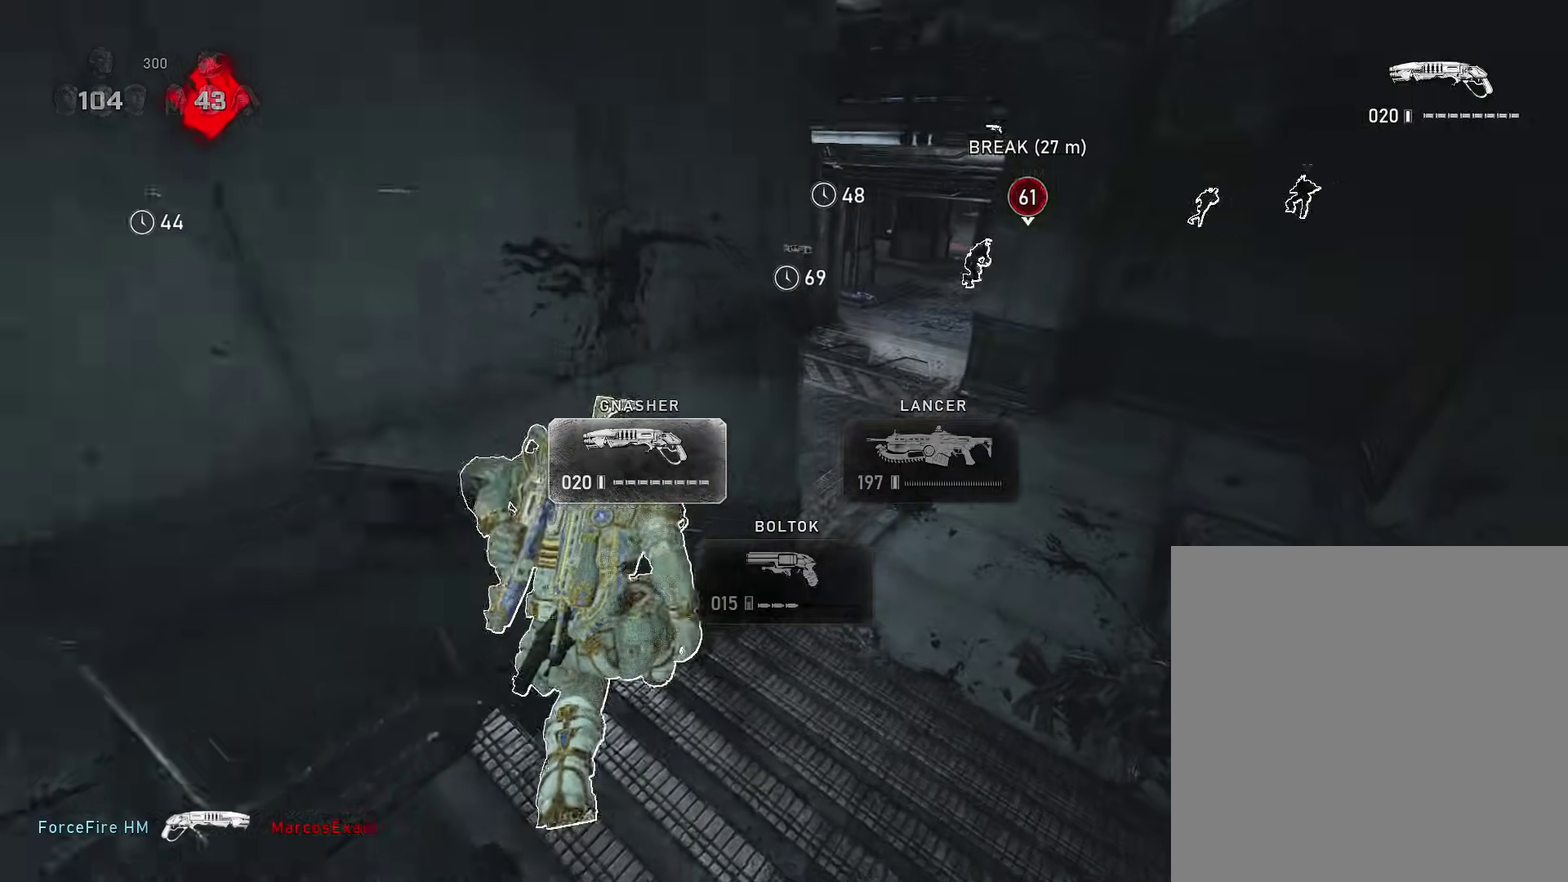
{"dt_ms": 701, "buttons": ["A", "L1"], "left_stick": "up", "right_stick": "up", "events": [[167, "left_stick", "up"], [233, "L1", "up"], [350, "left_stick", "up-right"], [434, "L1", "down"], [600, "A", "up"], [617, "left_stick", "up"], [684, "A", "down"], [684, "right_stick", "up"]]}
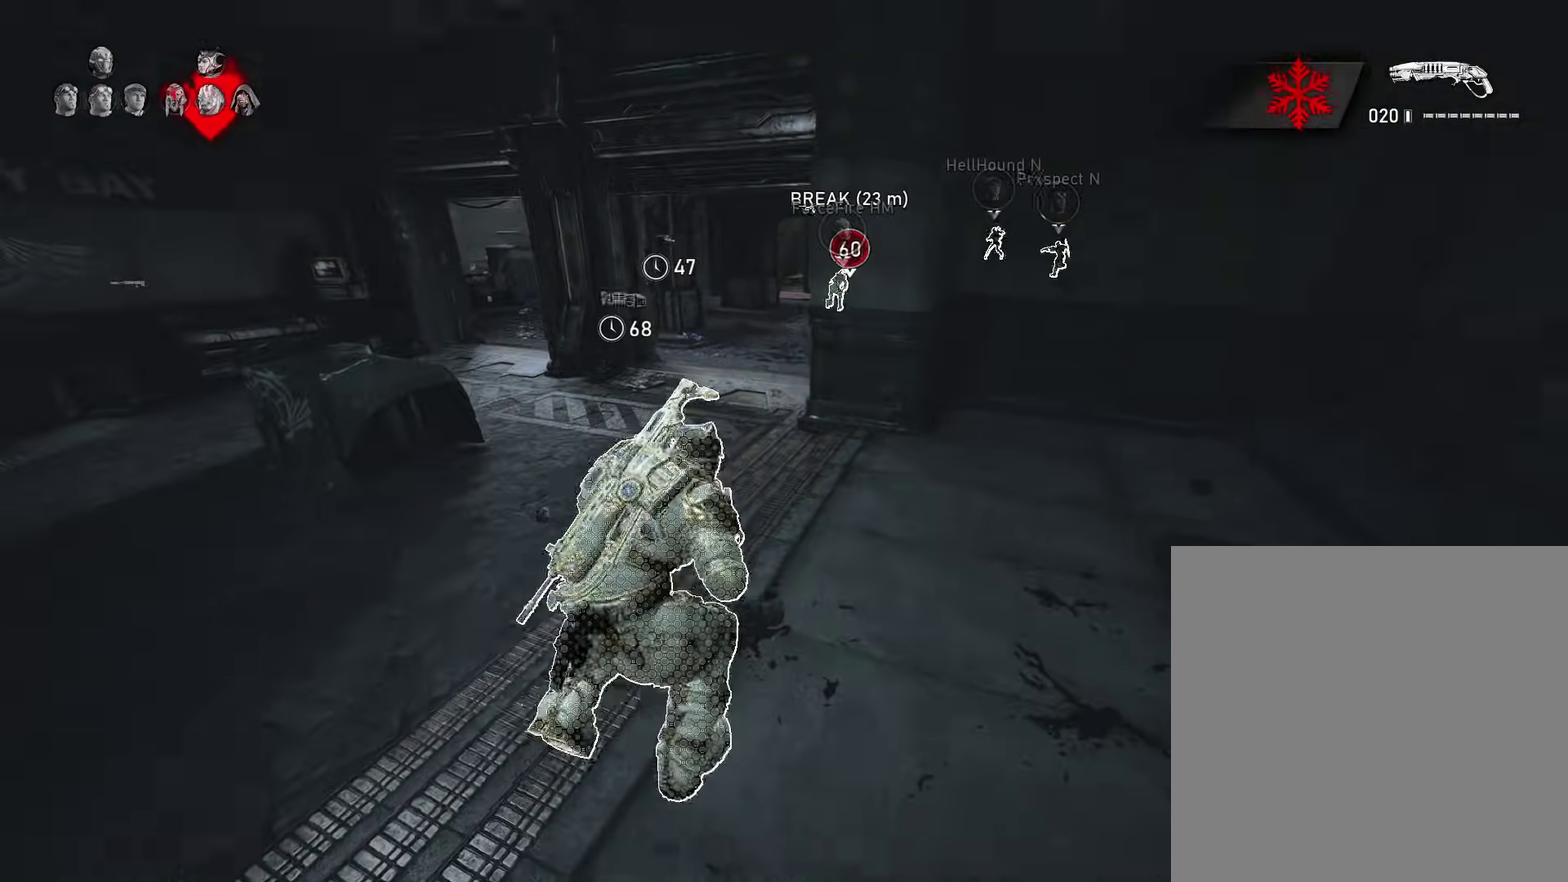
{"dt_ms": 300, "buttons": [], "left_stick": "up-left", "right_stick": "center", "events": [[50, "right_stick", "center"], [66, "A", "up"], [183, "L1", "up"], [266, "left_stick", "up-left"]]}
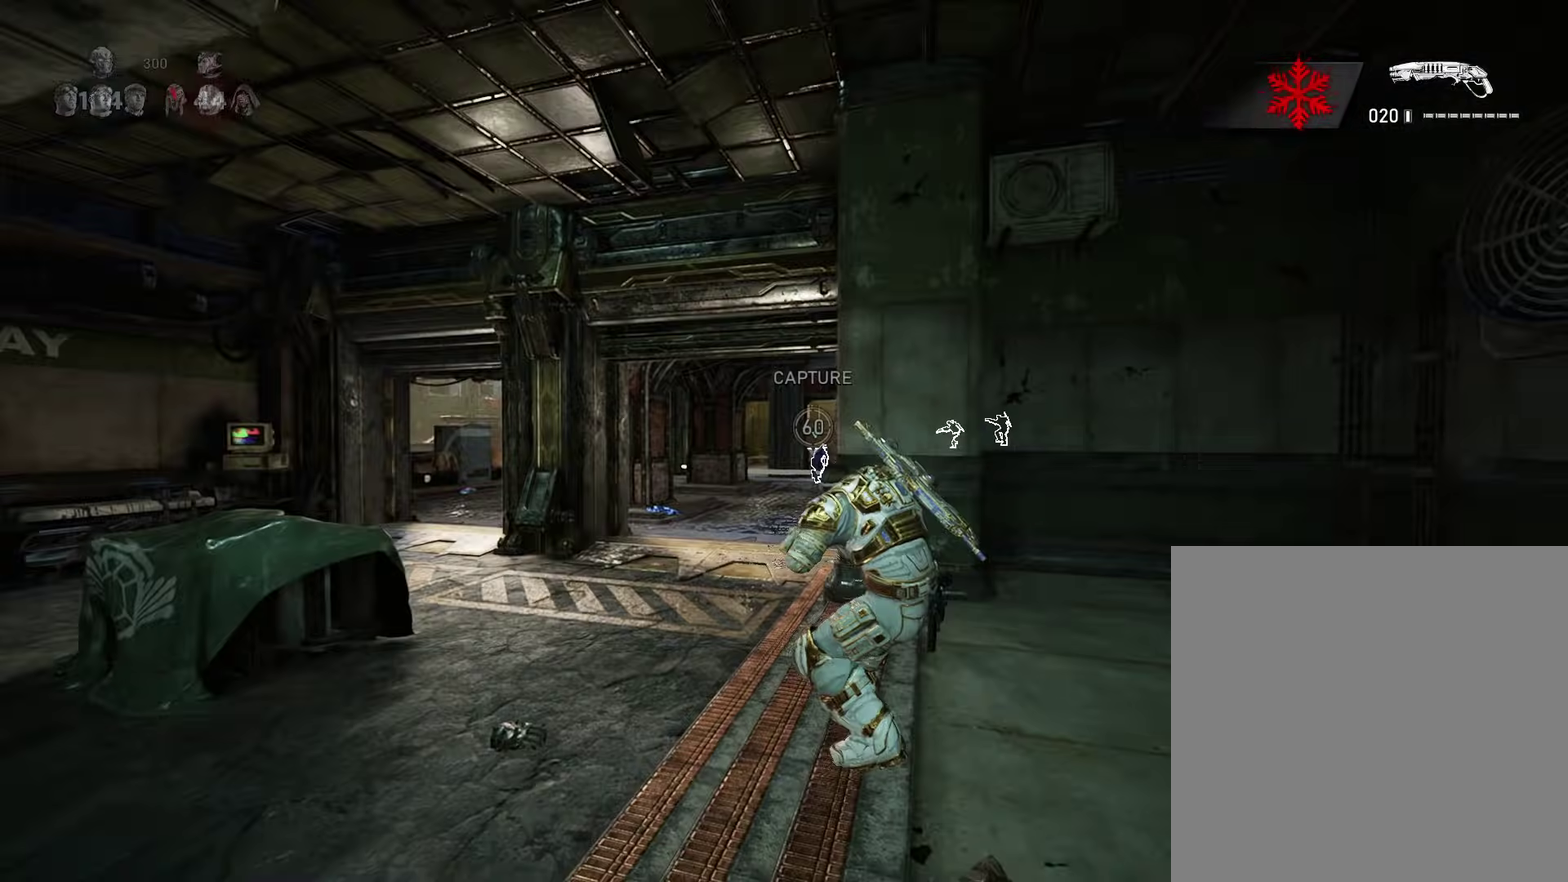
{"dt_ms": 500, "buttons": ["A"], "left_stick": "center", "right_stick": "center", "events": [[133, "left_stick", "up"], [250, "right_stick", "down"], [267, "A", "down"], [400, "left_stick", "center"], [400, "right_stick", "center"]]}
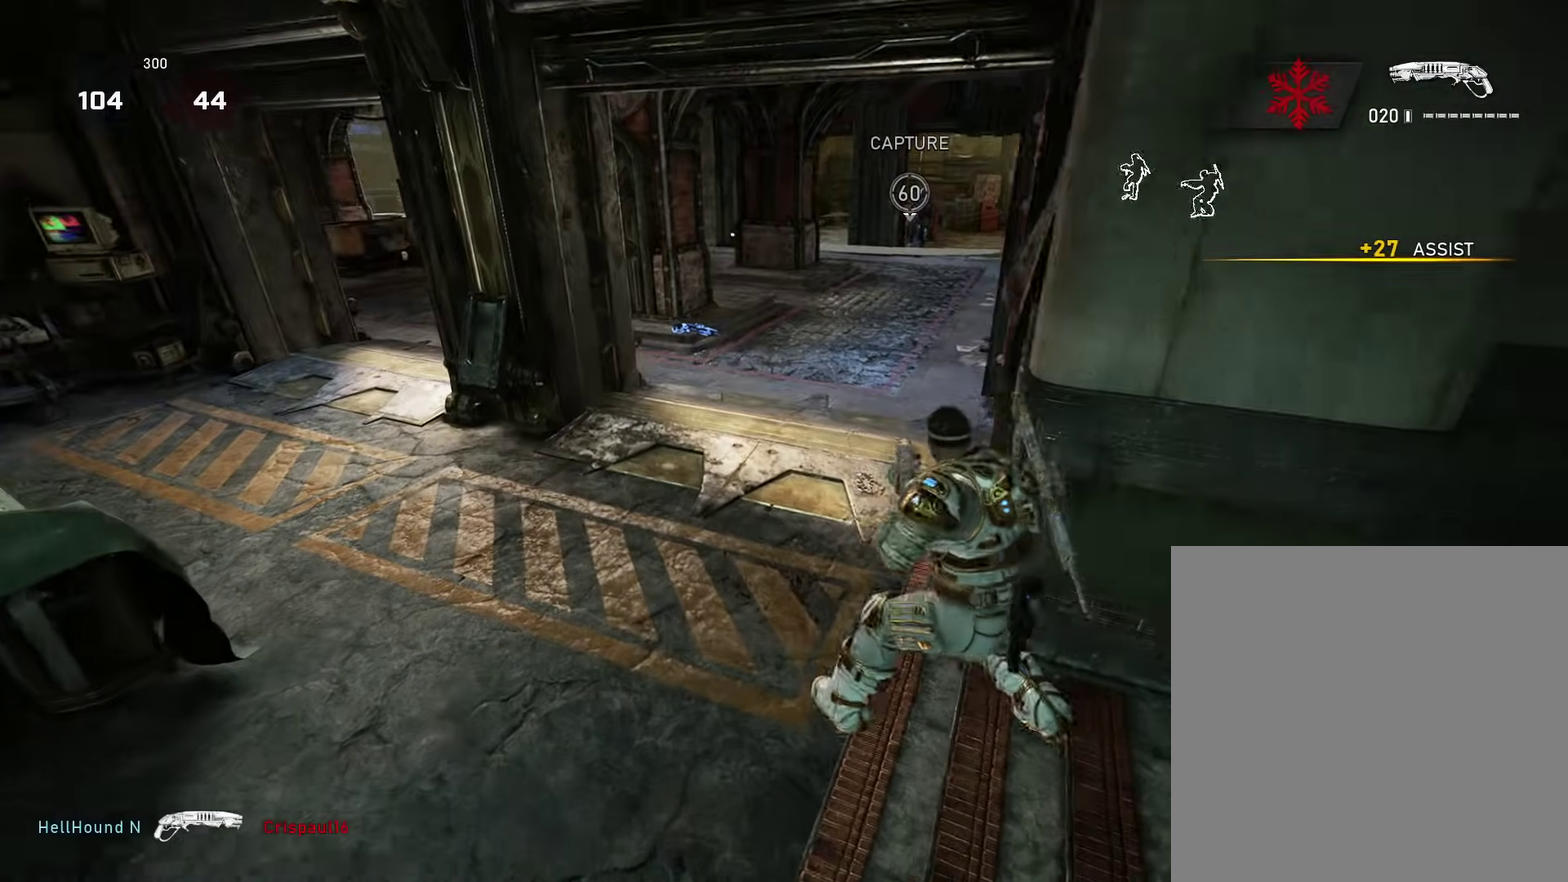
{"dt_ms": 401, "buttons": ["A", "L1"], "left_stick": "up", "right_stick": "center", "events": [[50, "DPAD_DOWN", "down"], [150, "DPAD_DOWN", "up"], [334, "left_stick", "up"], [384, "L1", "down"]]}
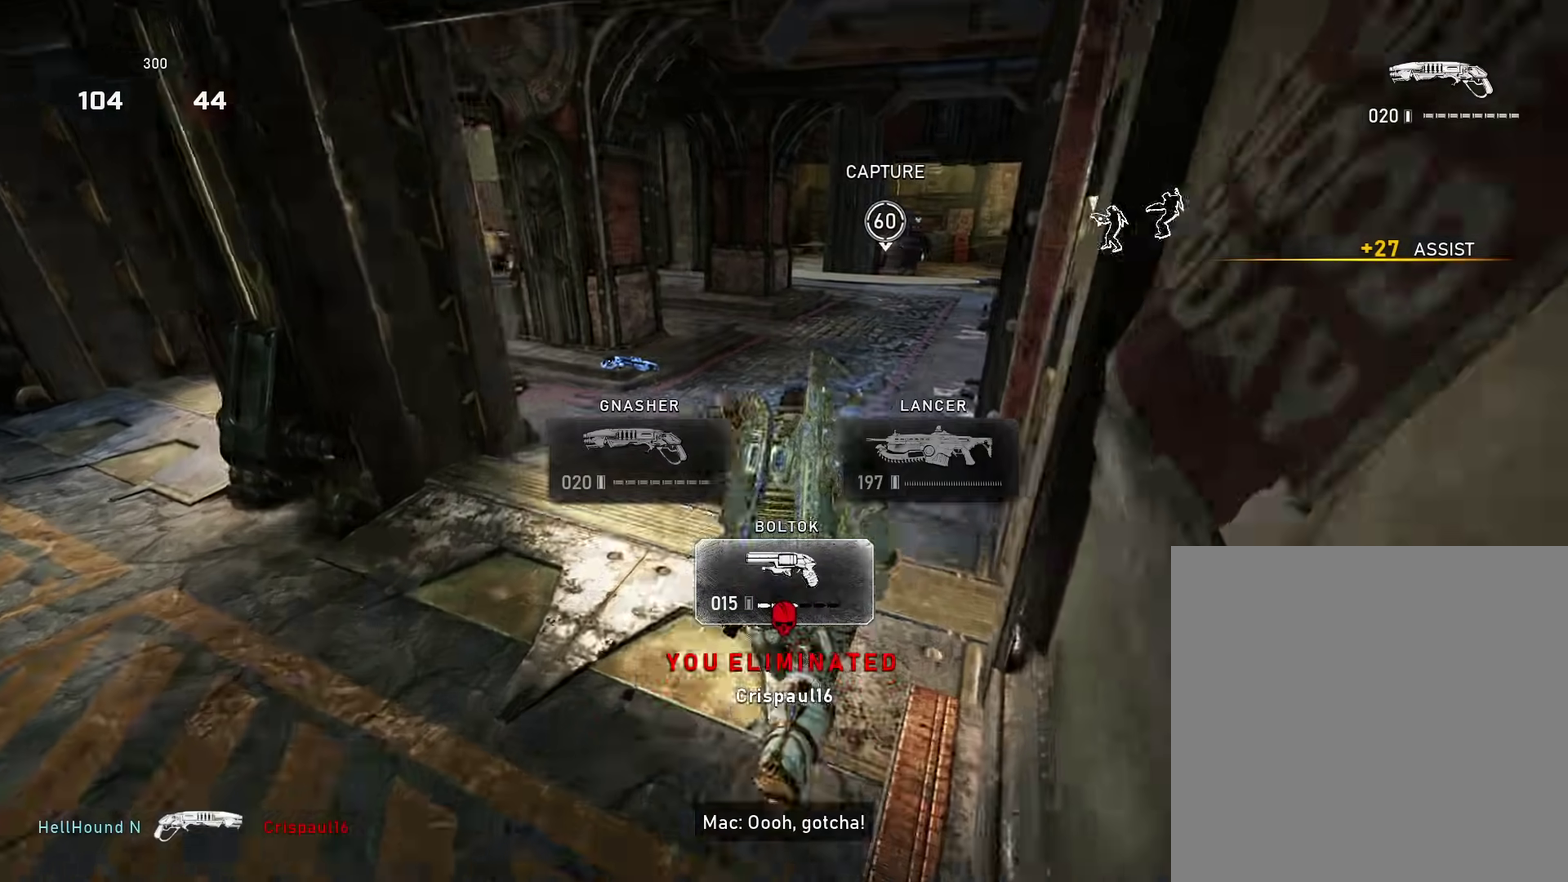
{"dt_ms": 600, "buttons": ["A"], "left_stick": "up", "right_stick": "up", "events": [[150, "L1", "up"], [267, "left_stick", "up-right"], [450, "right_stick", "up"], [534, "left_stick", "up"]]}
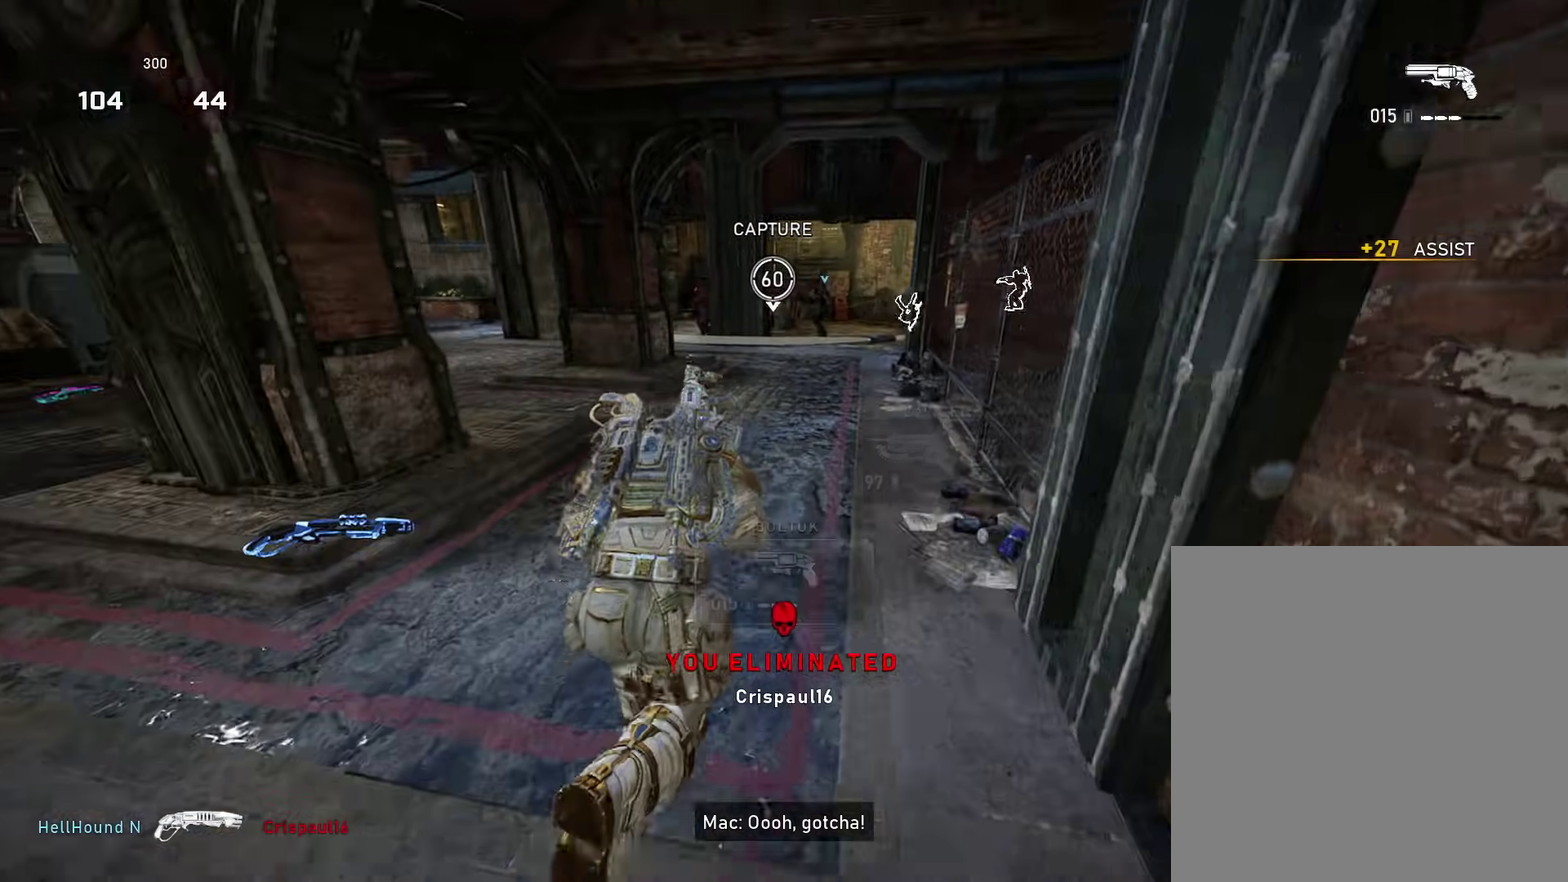
{"dt_ms": 301, "buttons": ["L2"], "left_stick": "up-left", "right_stick": "center", "events": [[100, "left_stick", "up-left"], [184, "A", "up"], [201, "L2", "down"], [201, "right_stick", "center"]]}
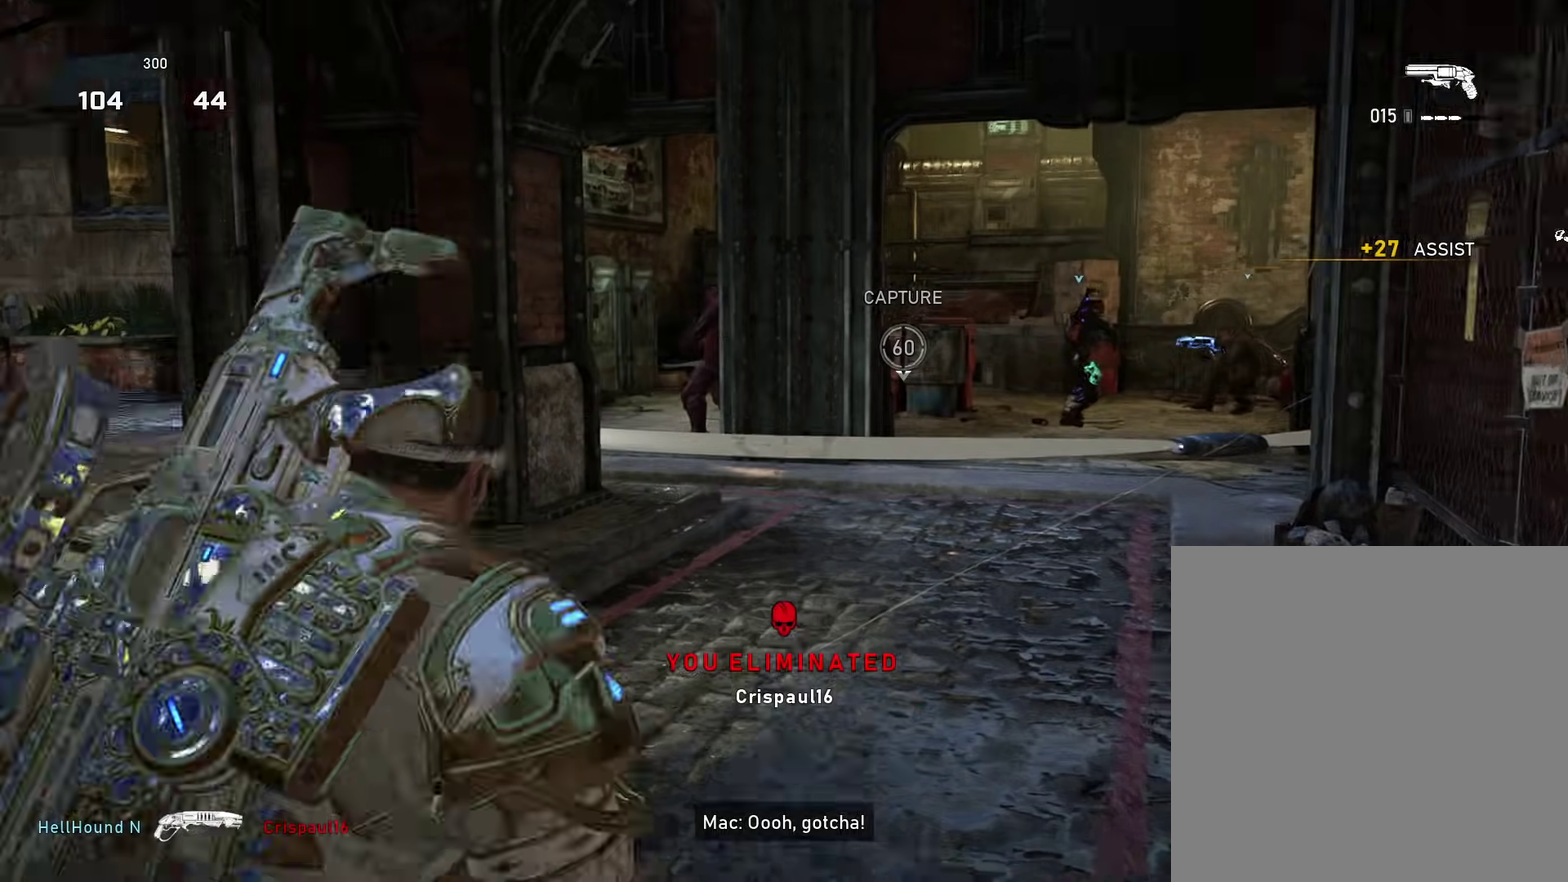
{"dt_ms": 901, "buttons": ["L2"], "left_stick": "up-right", "right_stick": "center", "events": [[16, "right_stick", "up"], [133, "right_stick", "up-left"], [166, "left_stick", "up"], [183, "right_stick", "center"], [317, "left_stick", "up-left"], [350, "right_stick", "up-left"], [400, "R2", "down"], [400, "left_stick", "up"], [450, "right_stick", "down"], [550, "R2", "up"], [567, "right_stick", "center"], [767, "left_stick", "up-right"]]}